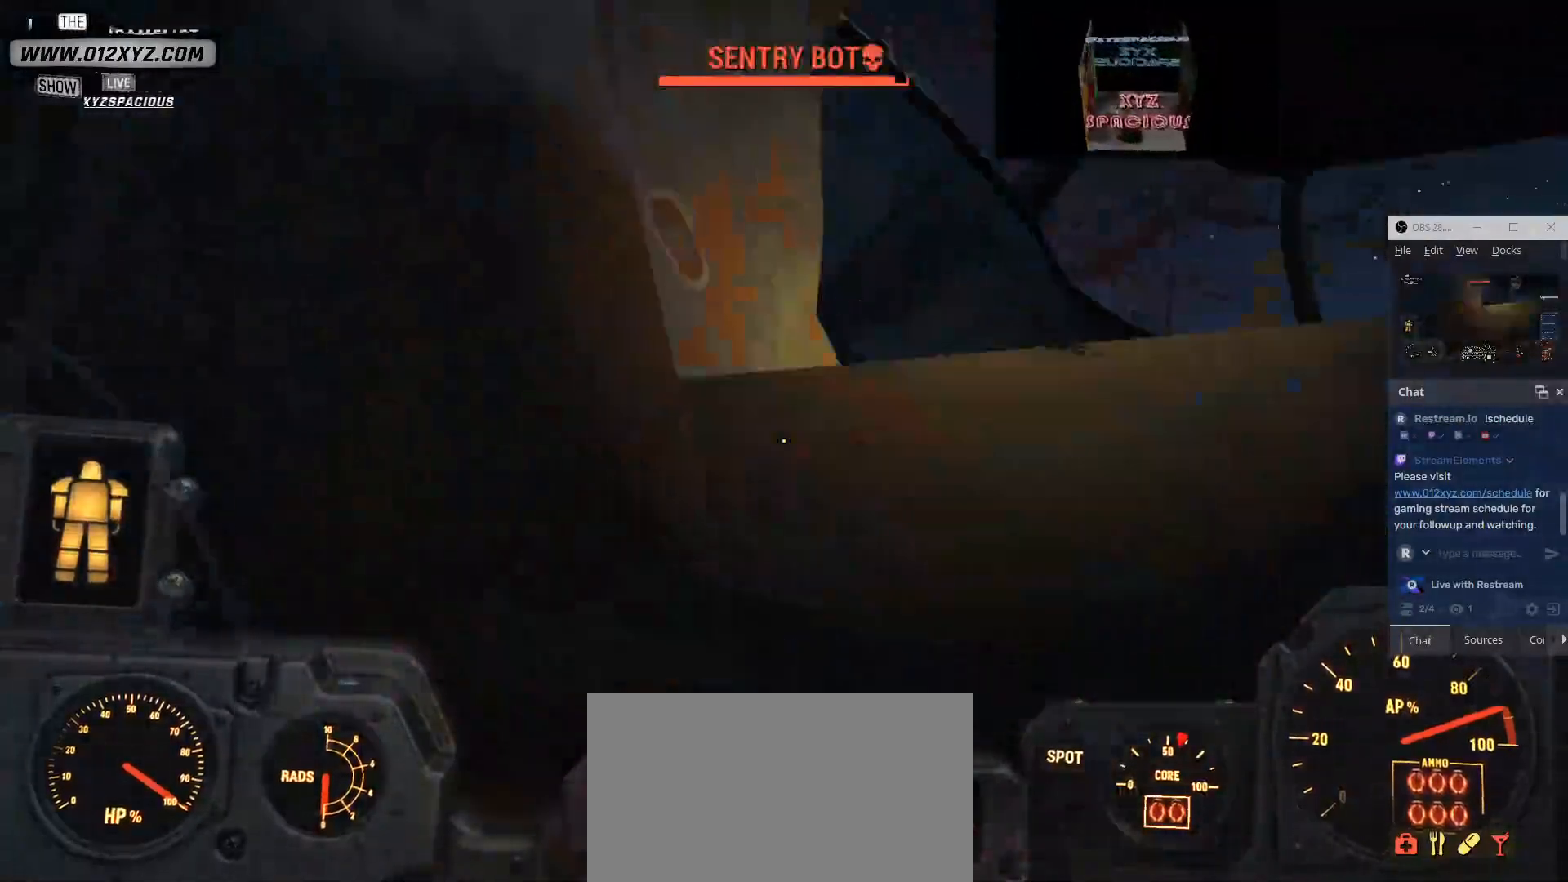
Gameplay with keyboard and mouse; each line is a JSON object with the keys and mouse buttons held at the frame after it. "events" lists presses ("down") and releases ("up") of "1", "2", "3", "4", "5", "a", "alt", "b", "c", "ctrl", "d", "e", "f", "g", "q", "r", "s", "shift", "space", "t", "tab", "v", "w", "x", "z", "mouse_left", "mouse_wheel", "mouse_right", "mouse_mb4" and "mouse_mb5" between this image and that frame as [ms after this image, input, new state], when the widget could be followed in between. "mouse_left", "mouse_wheel", "mouse_right", "mouse_mb4", "mouse_mb5" = the "left", "wheel", "right", "mb4", "mb5" buttons of the "mouse" list. No other keys are recorded. "wheel" means that the mouse wheel is clicked or scrolled. Not read: mouse_move.
{"keys": [], "mouse": [], "events": [[33, "w", "up"]]}
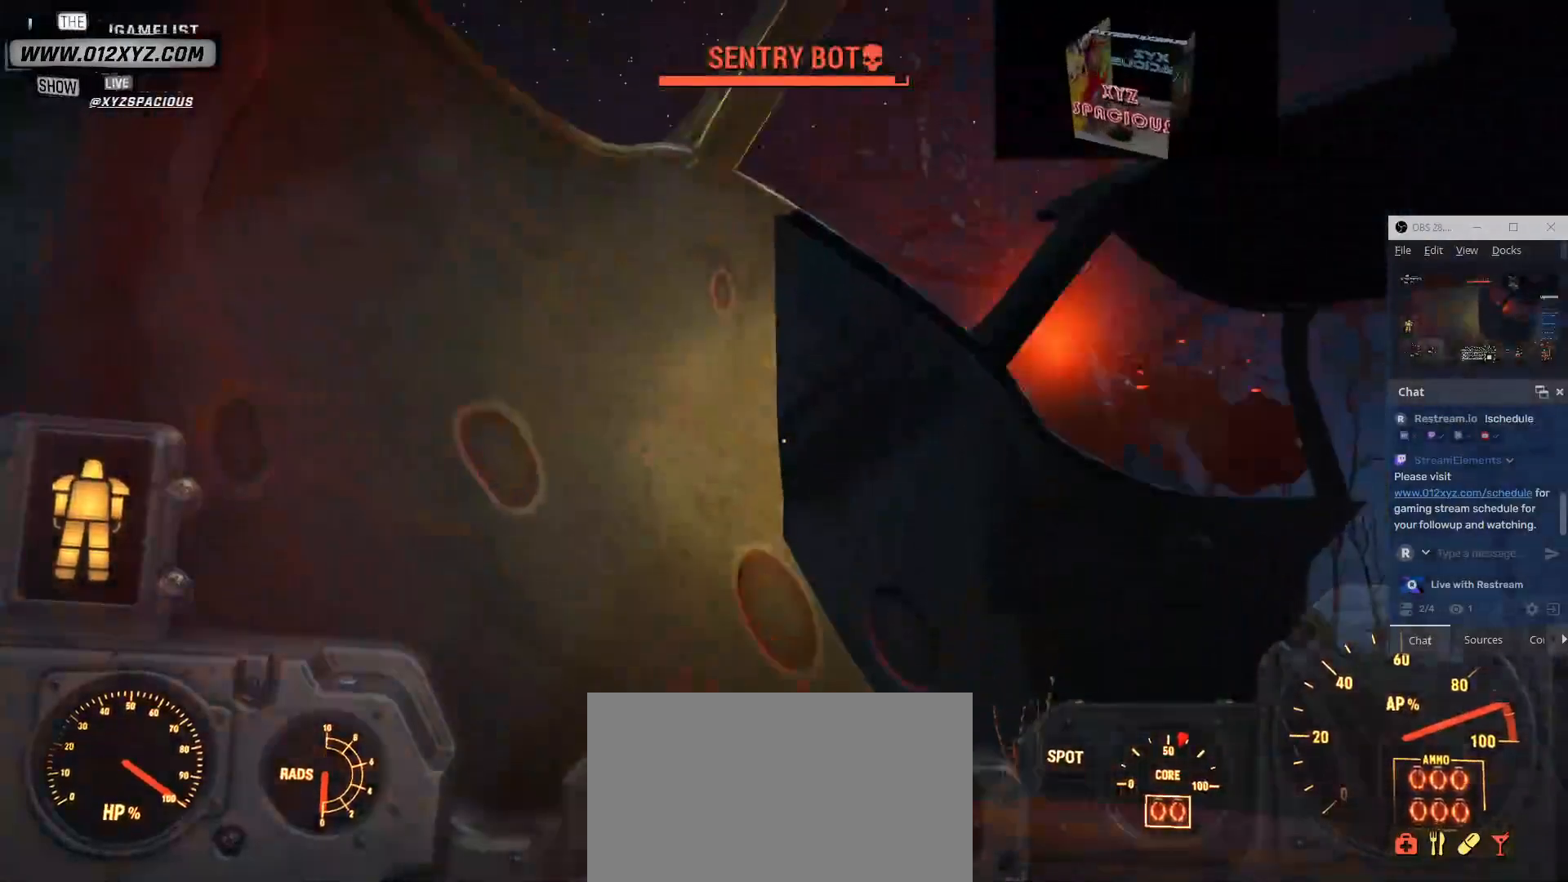
{"keys": [], "mouse": [], "events": [[33, "d", "down"], [400, "d", "up"]]}
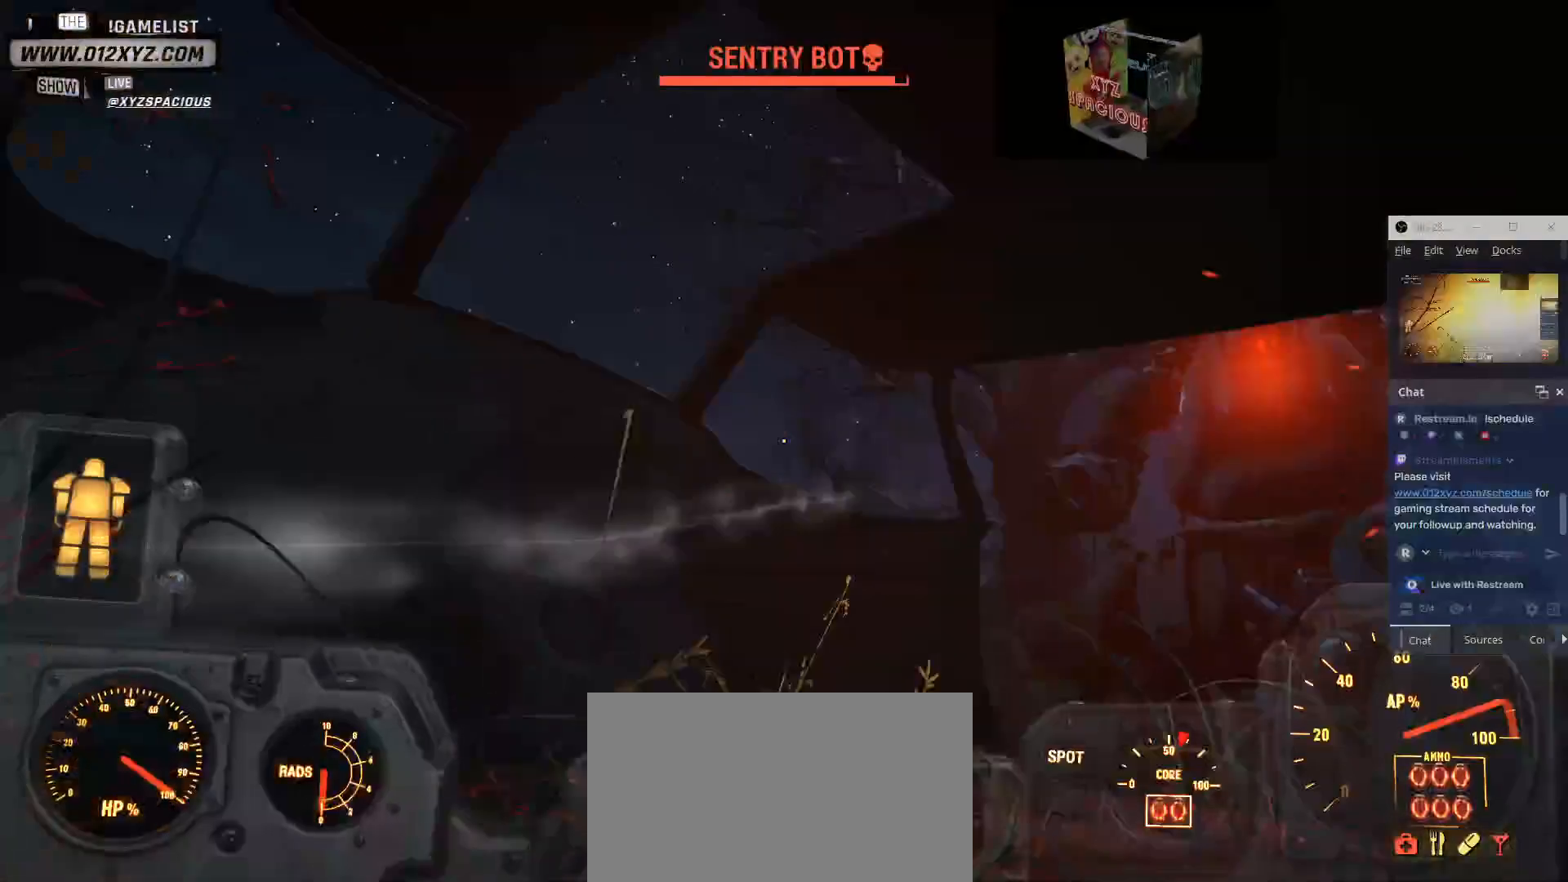
{"keys": ["a", "s"], "mouse": [], "events": [[167, "a", "down"], [167, "s", "down"]]}
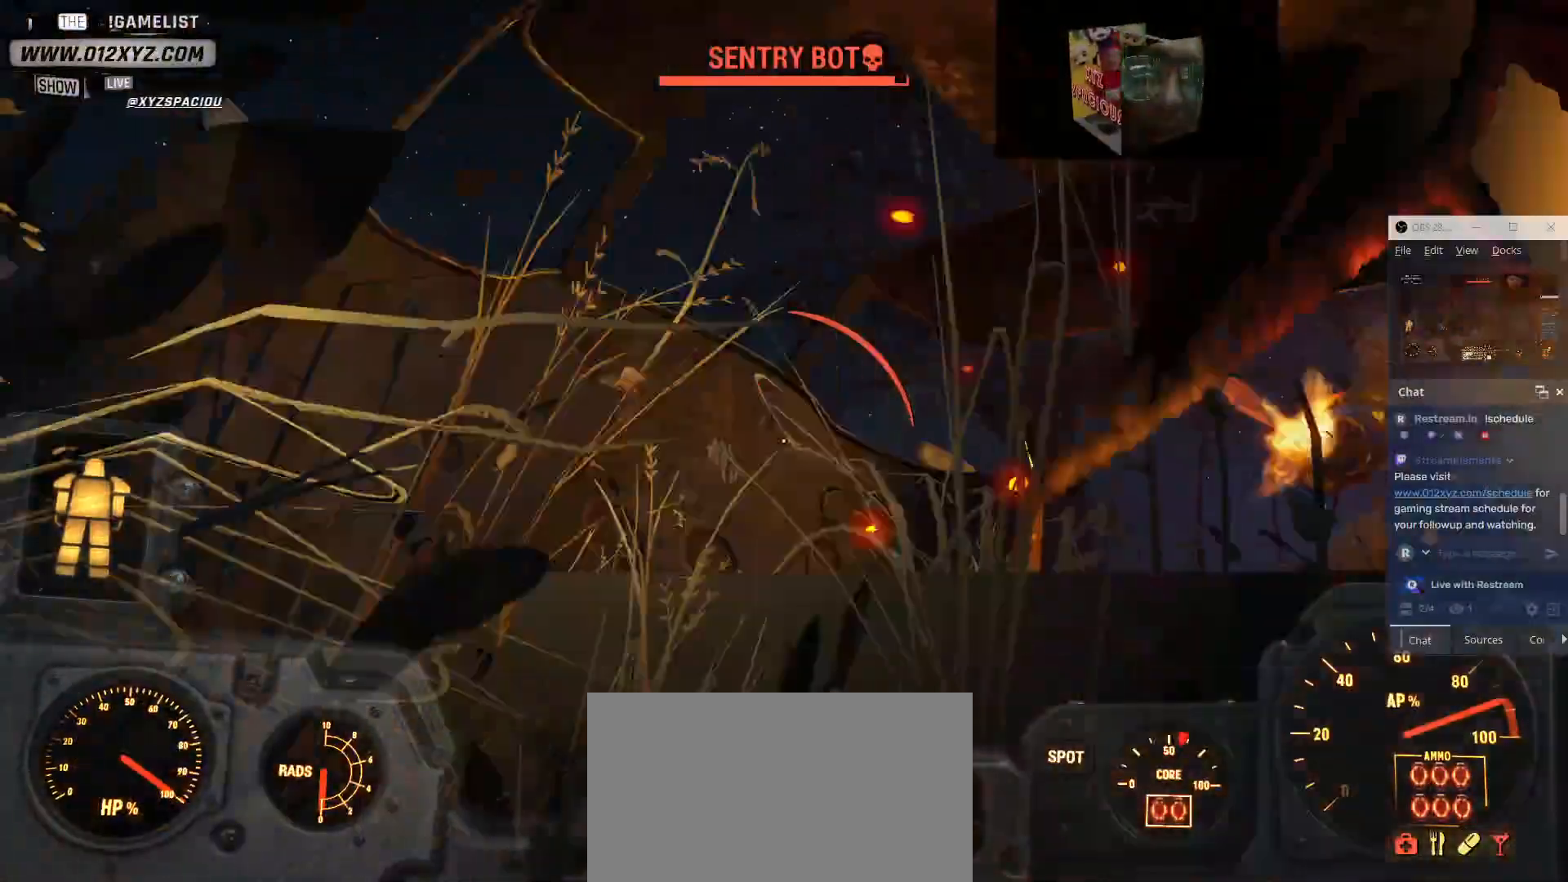
{"keys": ["a", "s"], "mouse": [], "events": [[67, "s", "up"], [367, "s", "down"]]}
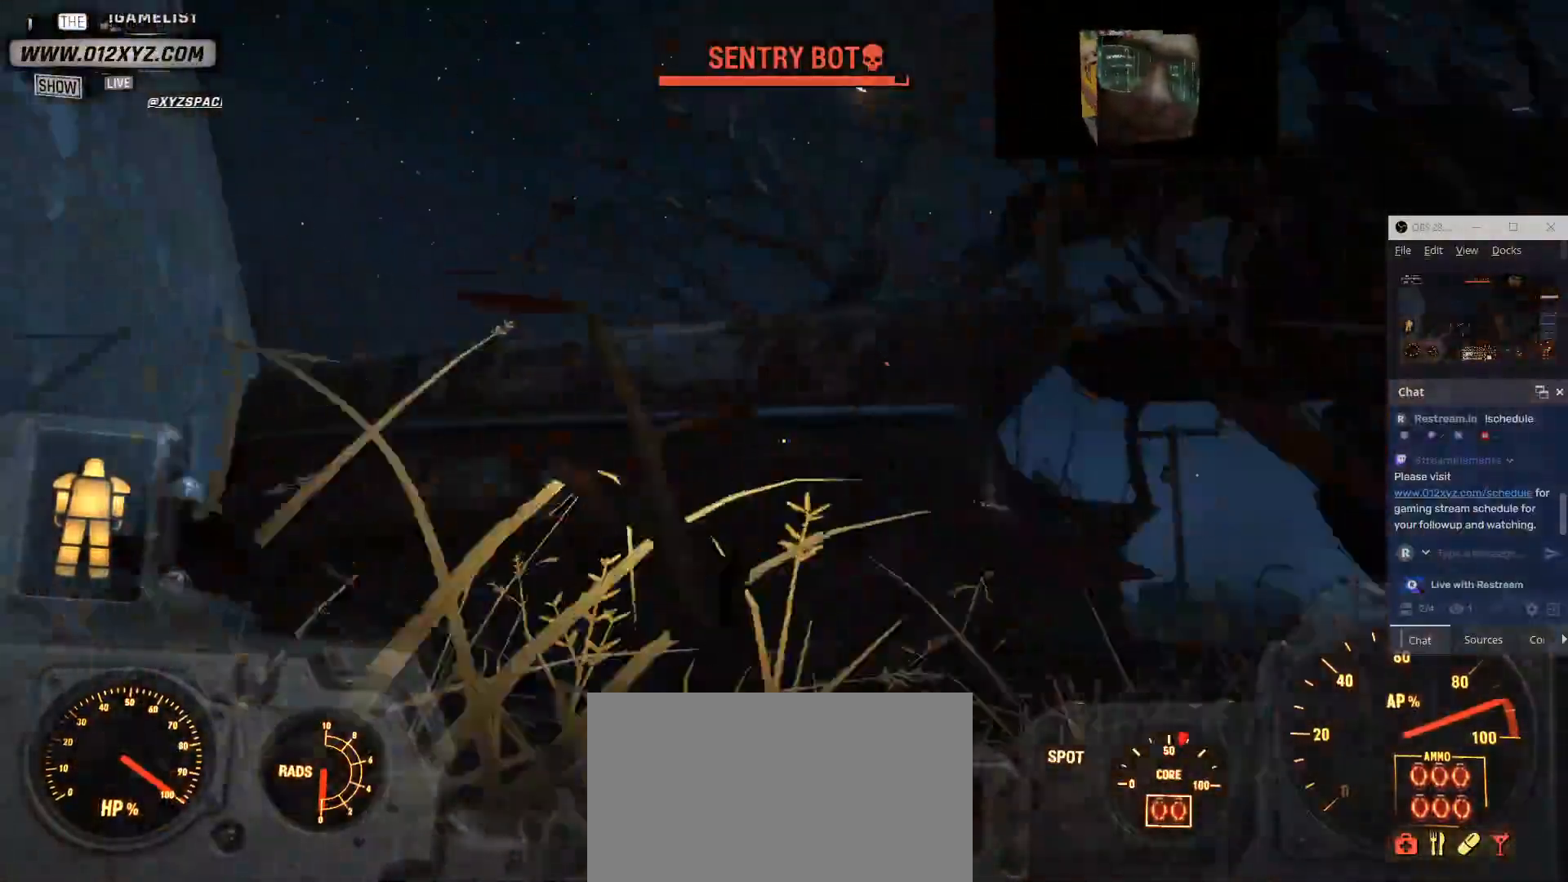
{"keys": ["s"], "mouse": [], "events": [[67, "a", "up"]]}
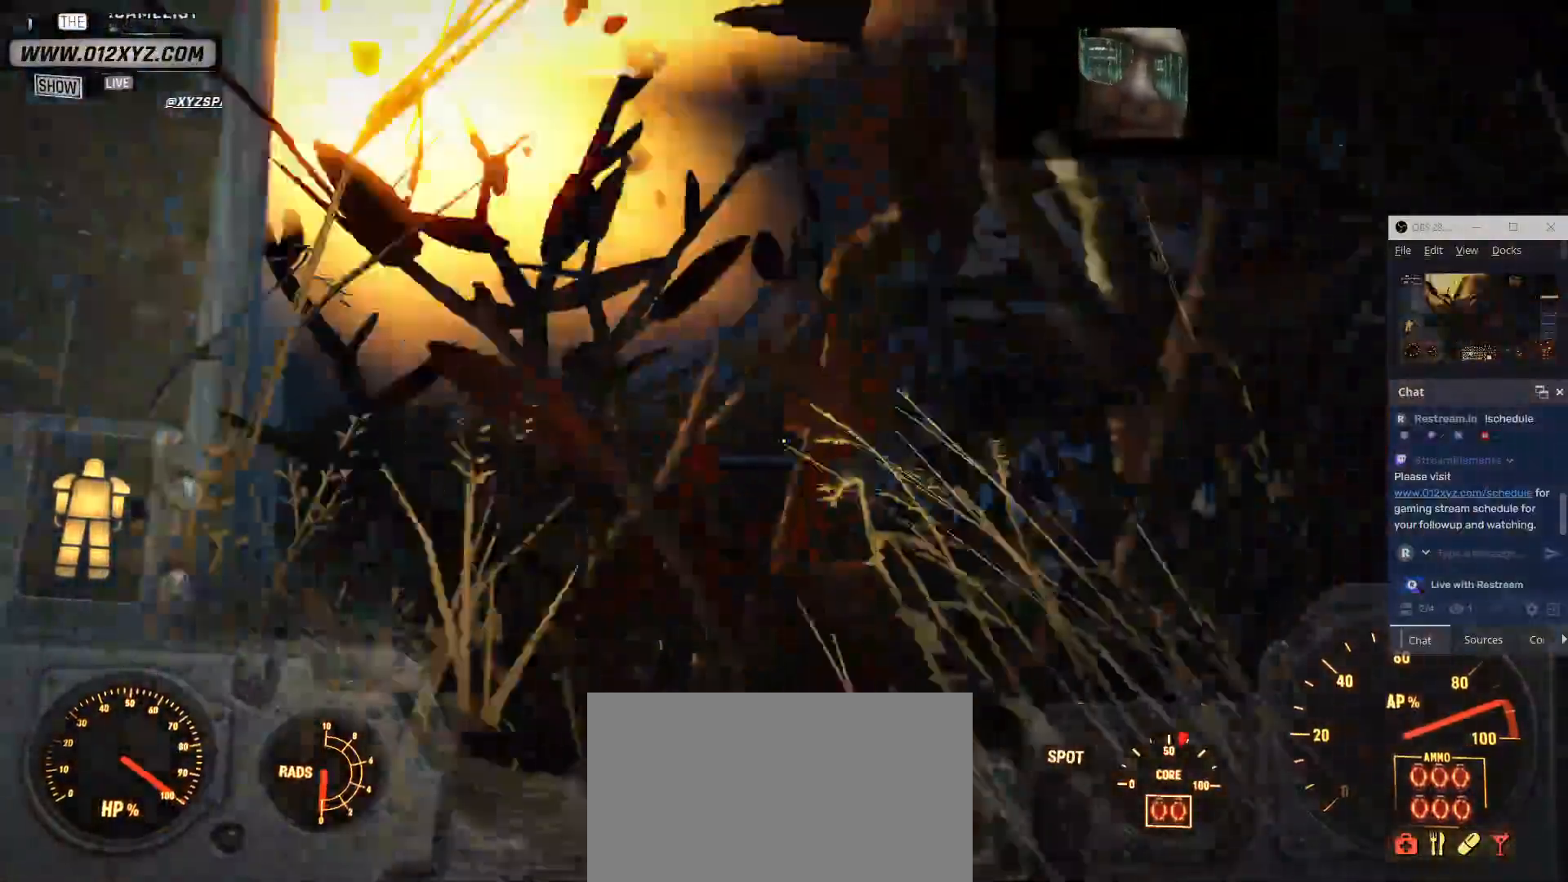
{"keys": ["s"], "mouse": [], "events": [[233, "a", "down"], [433, "a", "up"]]}
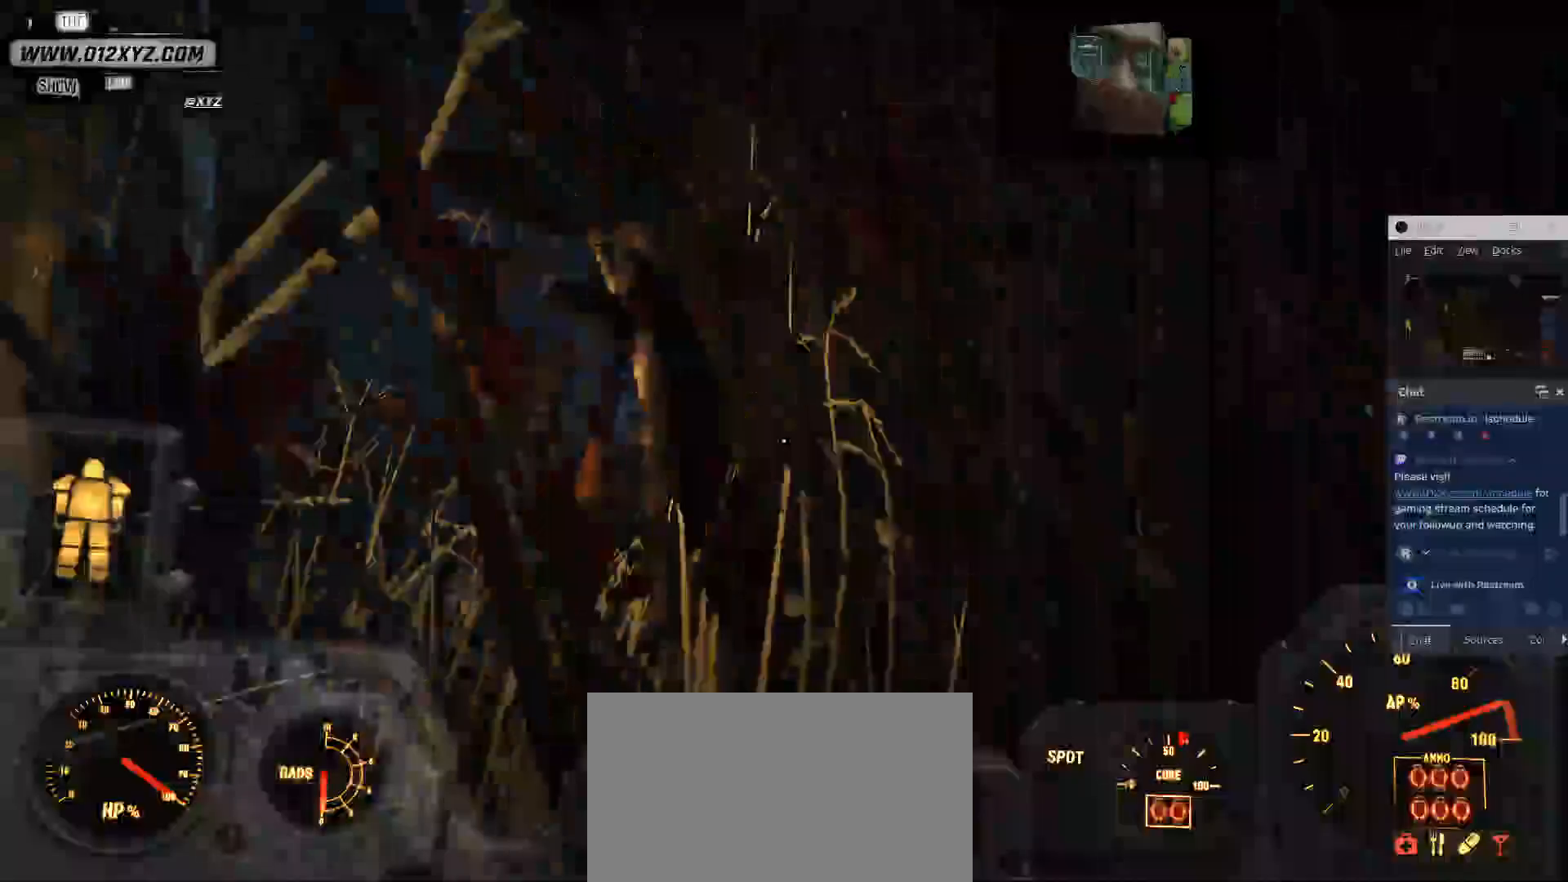
{"keys": ["d"], "mouse": [], "events": [[167, "s", "up"], [500, "d", "down"]]}
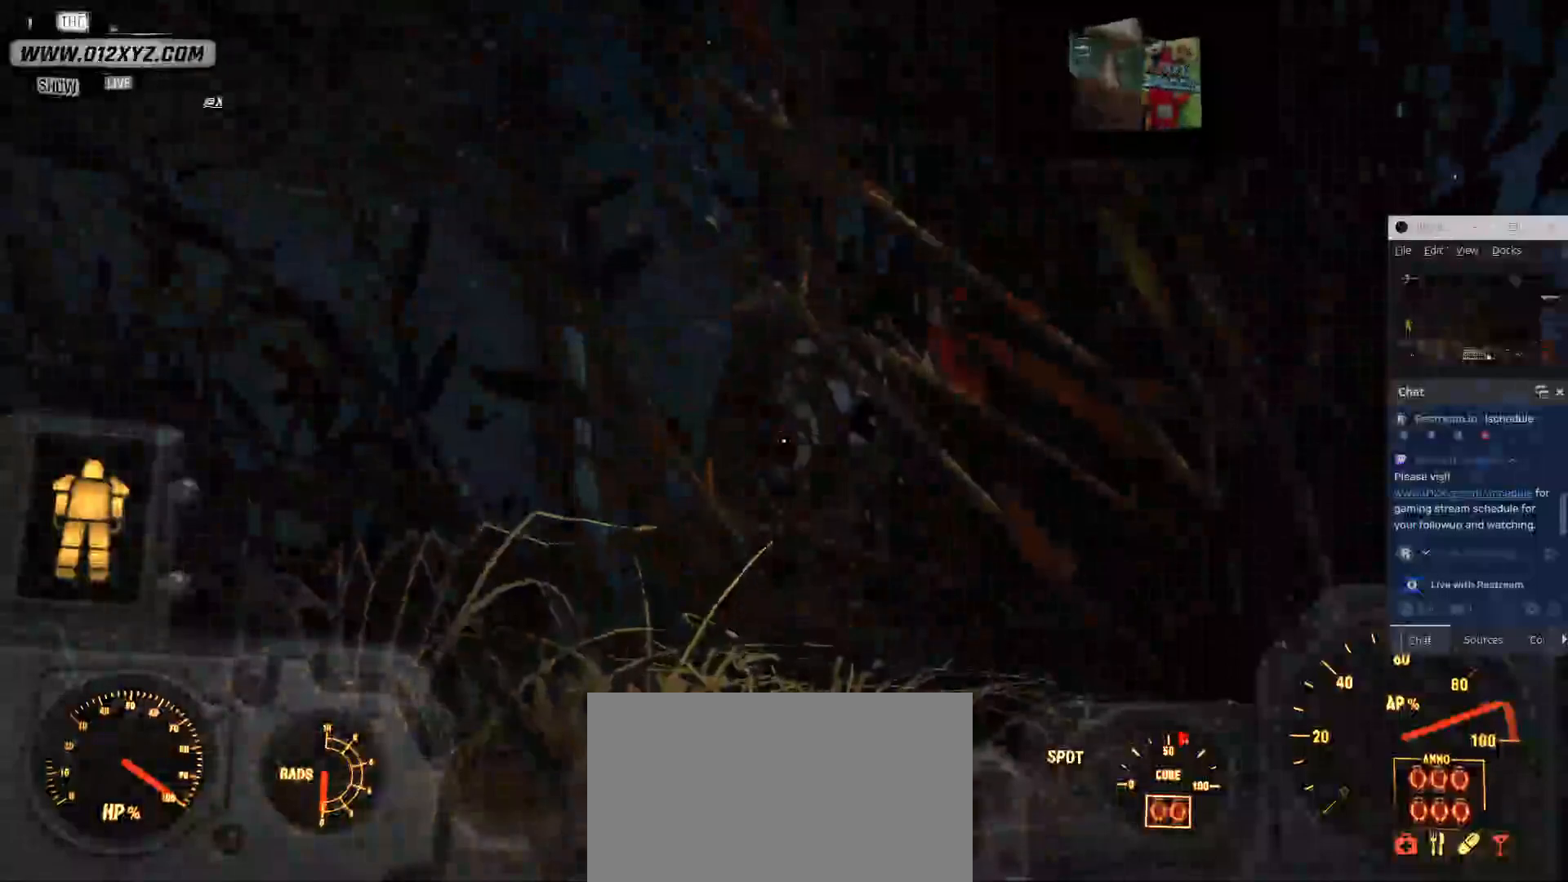
{"keys": ["d"], "mouse": [], "events": []}
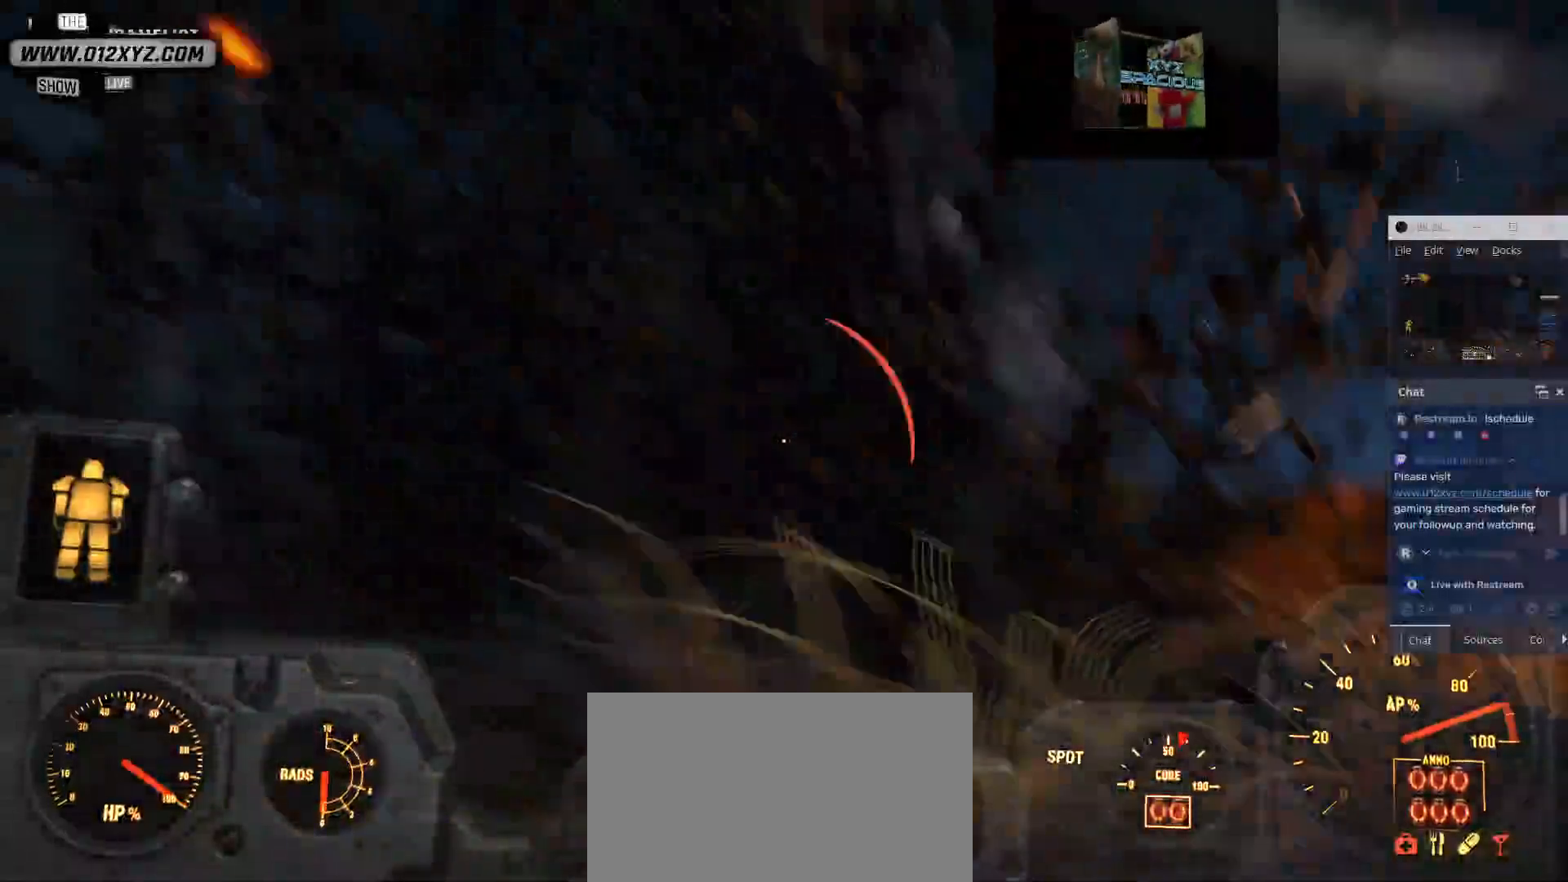
{"keys": ["d"], "mouse": [], "events": []}
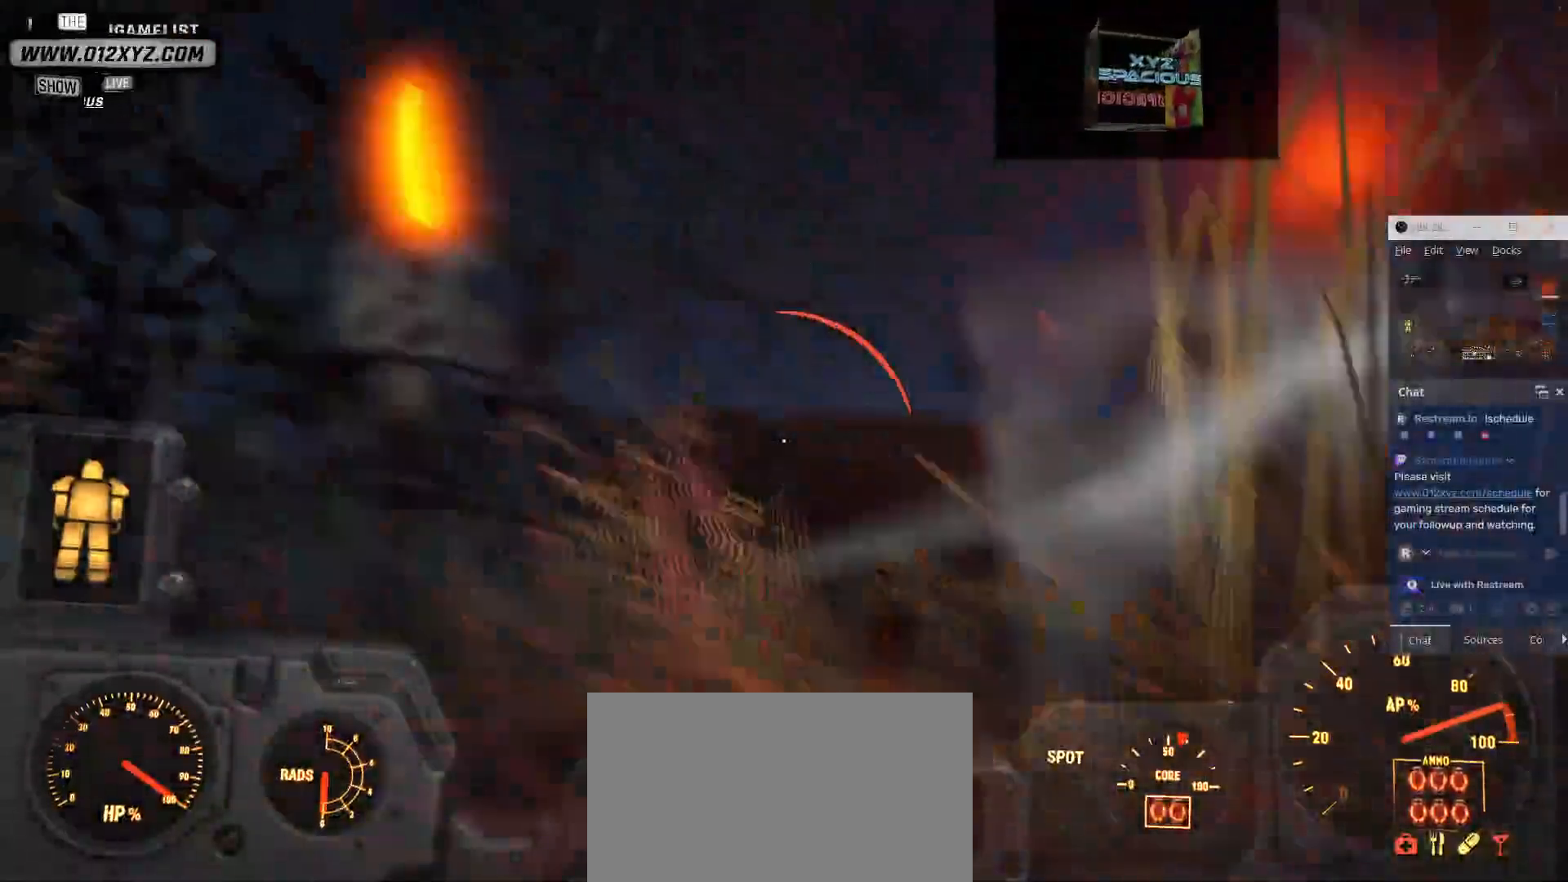
{"keys": ["d"], "mouse": [], "events": [[233, "w", "down"], [433, "w", "up"]]}
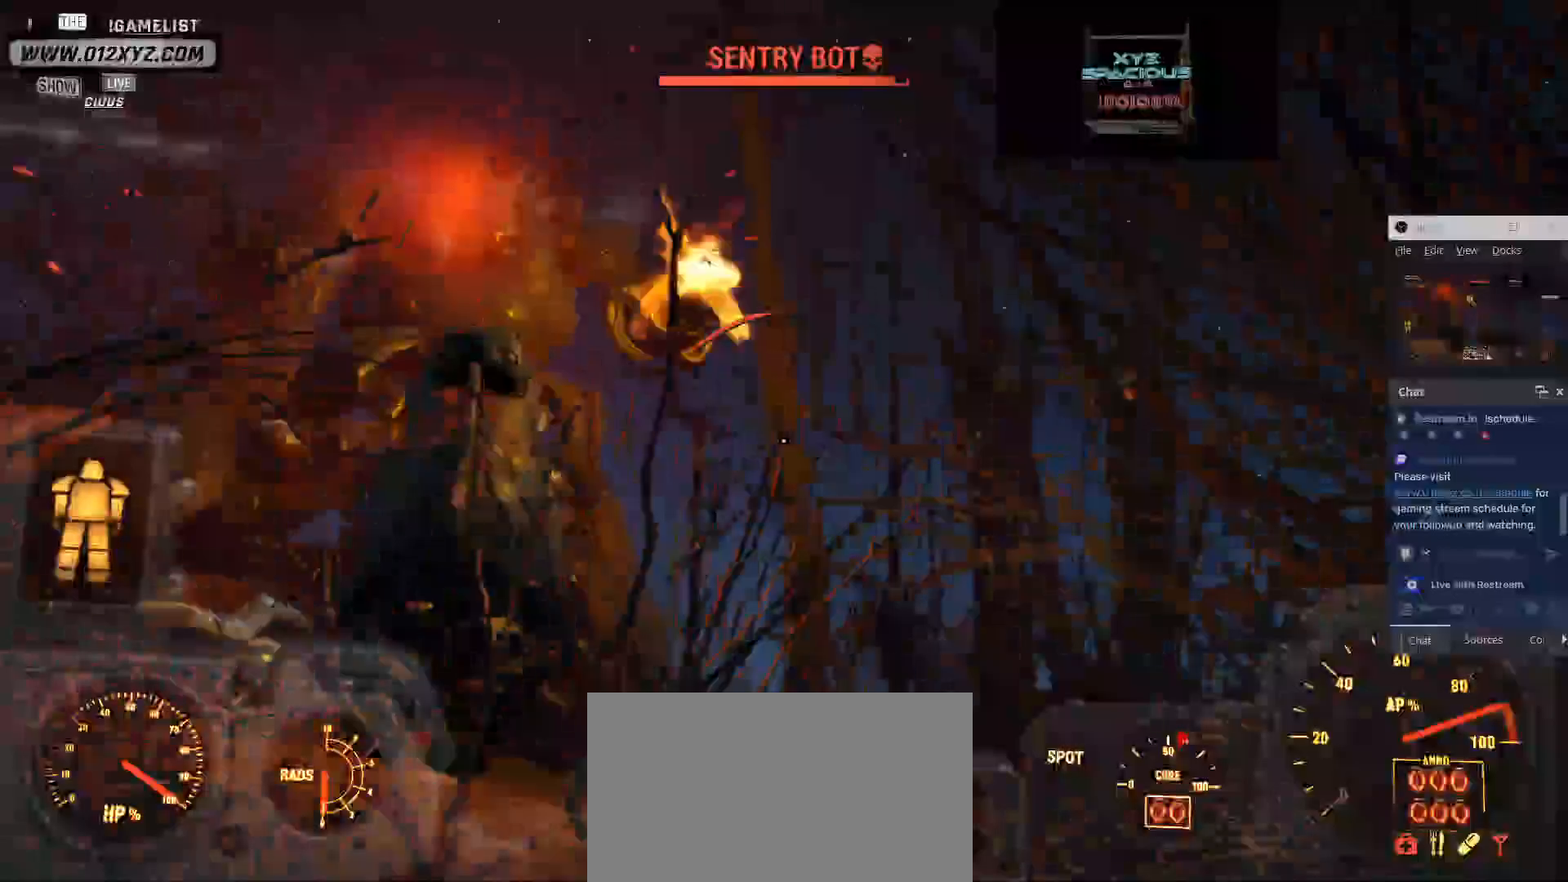
{"keys": ["d", "s"], "mouse": [], "events": [[300, "s", "down"]]}
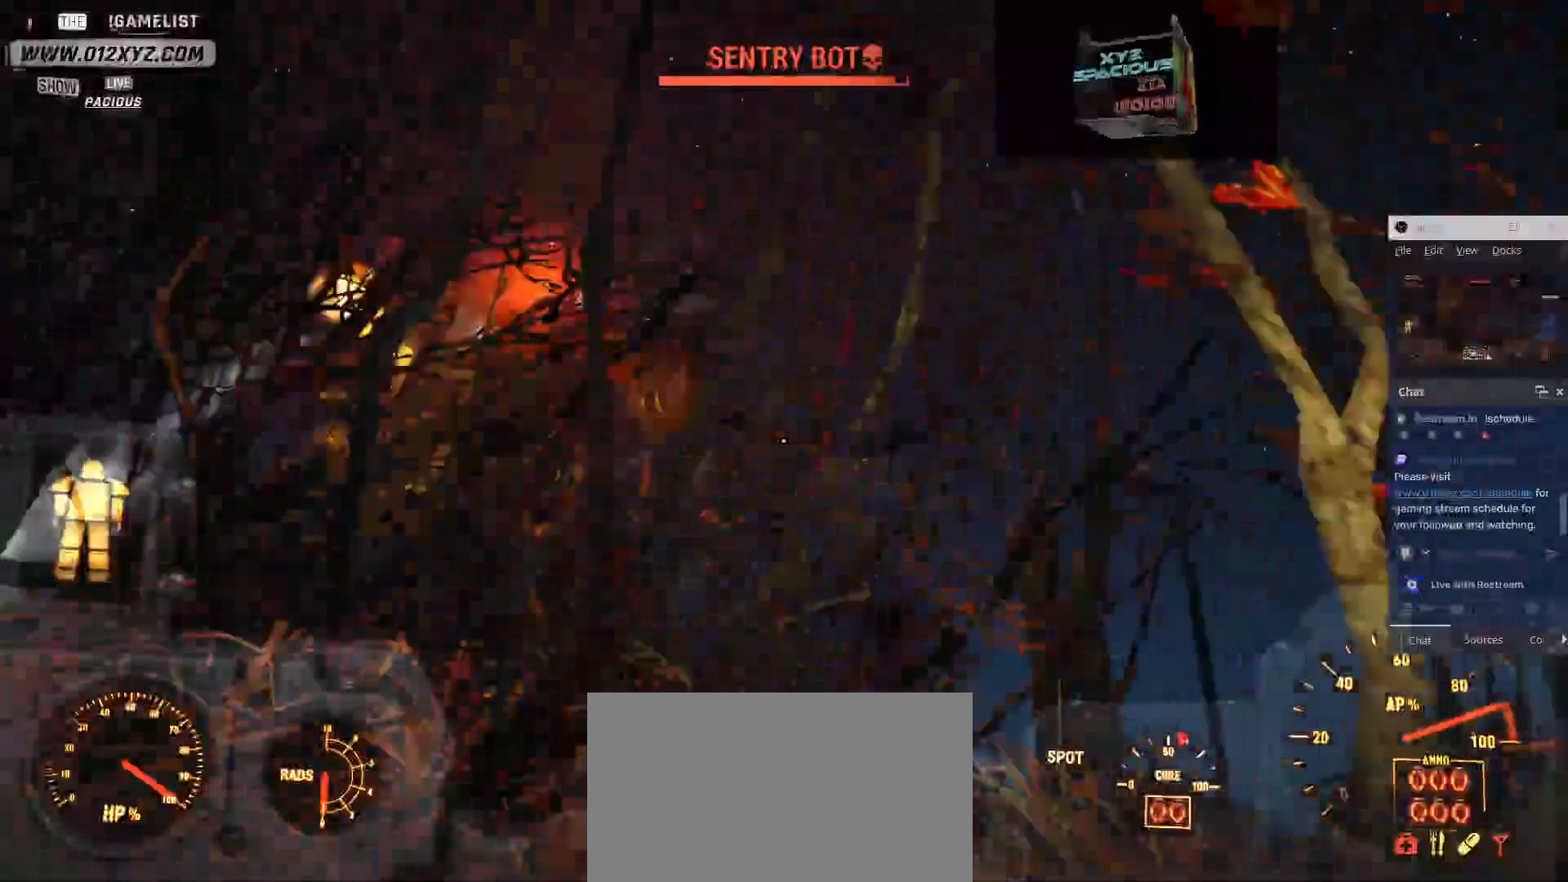
{"keys": ["d"], "mouse": [], "events": [[367, "s", "up"]]}
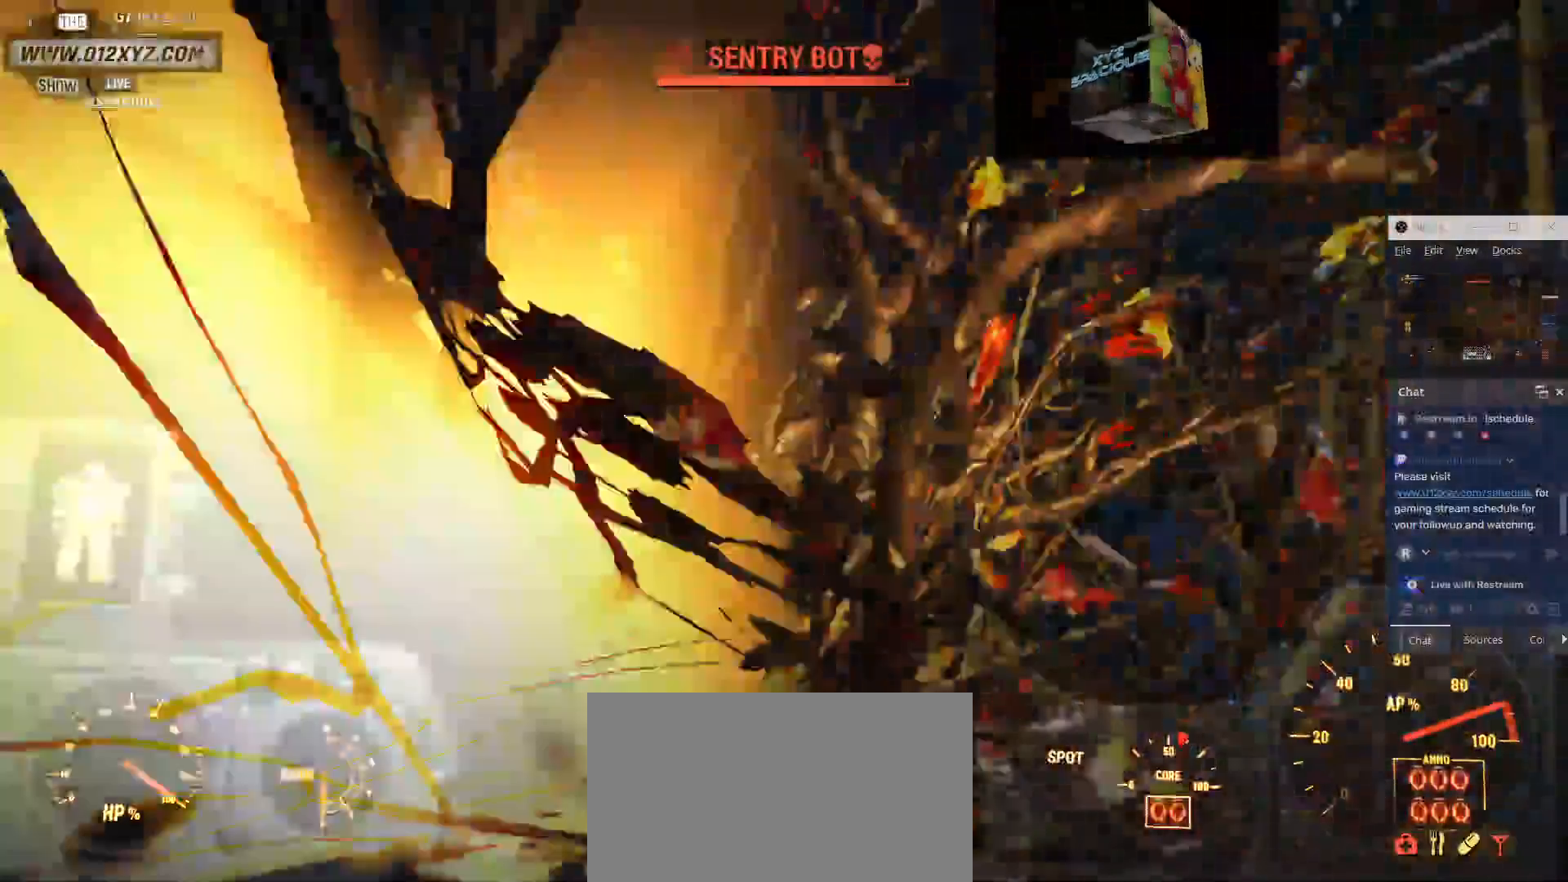
{"keys": ["d"], "mouse": ["right"]}
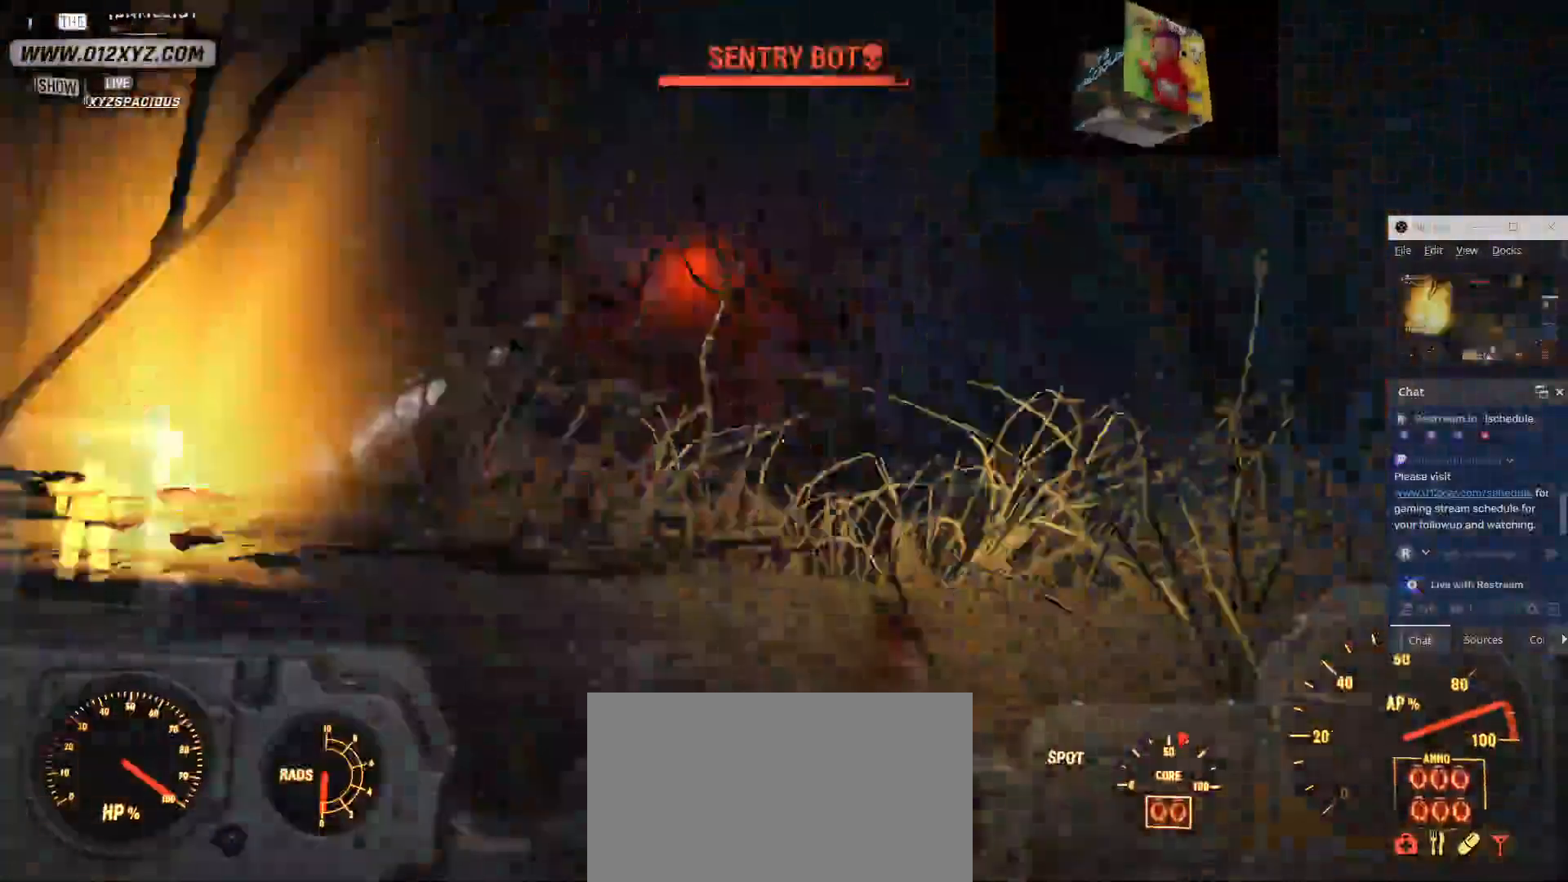
{"keys": ["d", "s"], "mouse": ["right"], "events": [[333, "s", "down"]]}
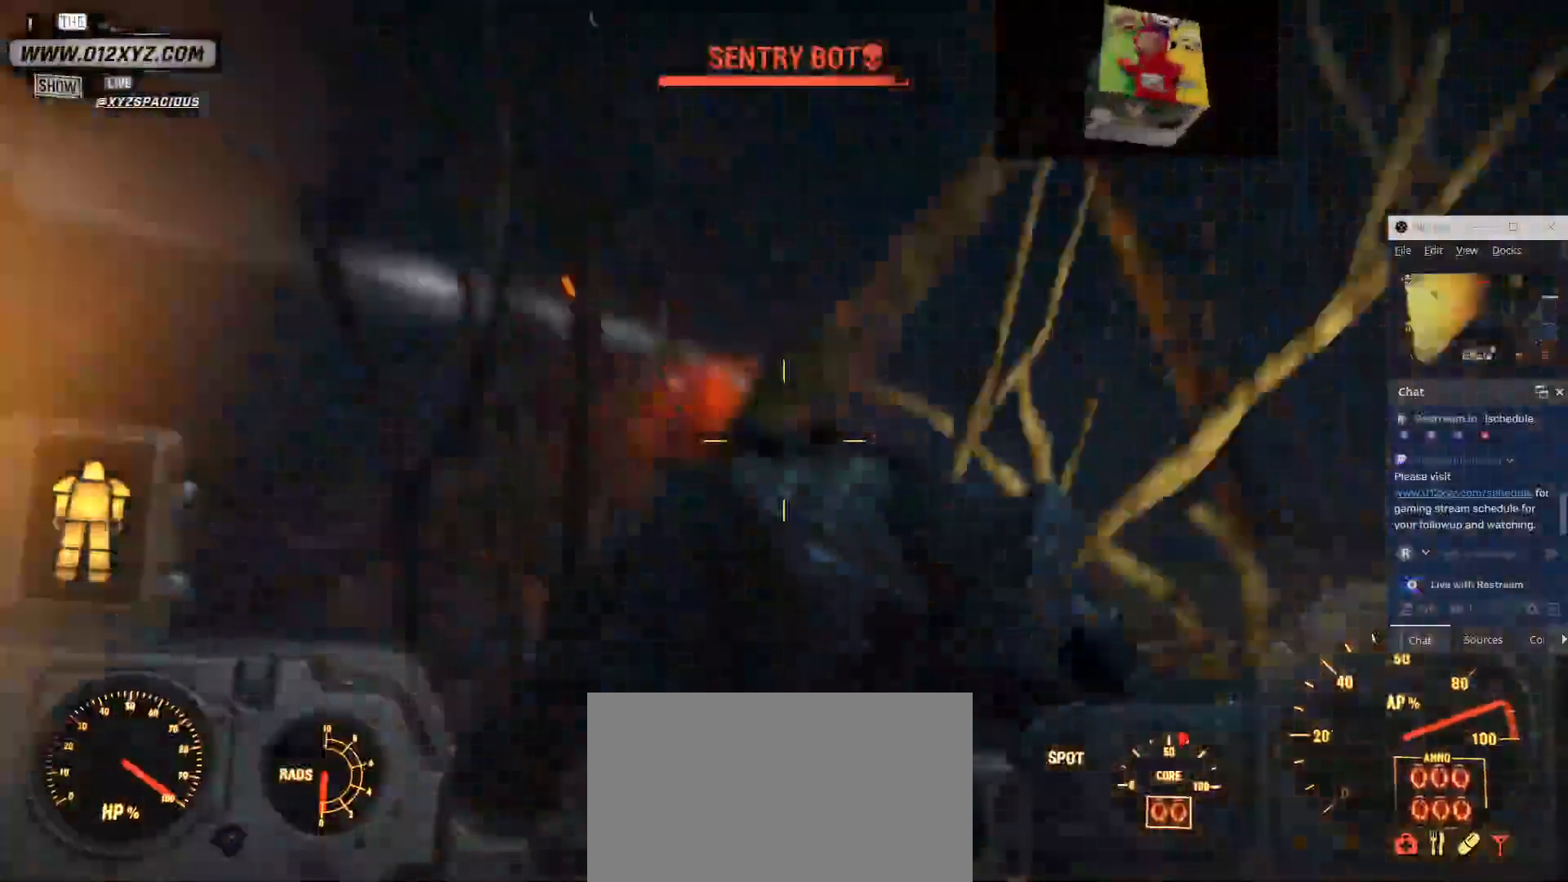
{"keys": ["d"], "mouse": ["right"], "events": [[200, "s", "up"]]}
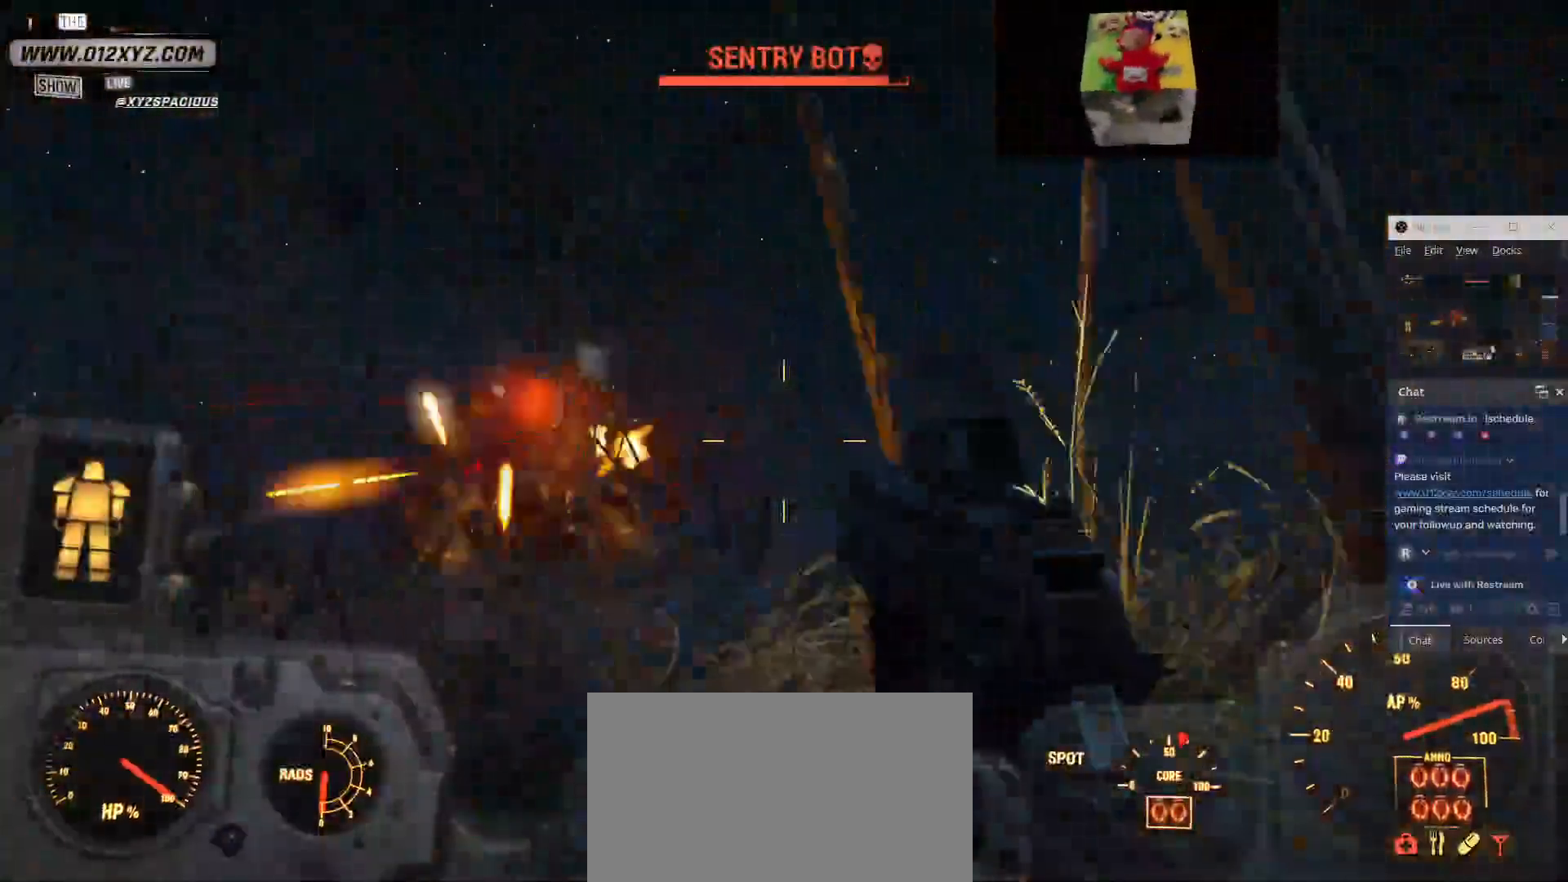
{"keys": ["d", "s"], "mouse": [], "events": [[167, "mouse_right", "up"], [367, "s", "down"]]}
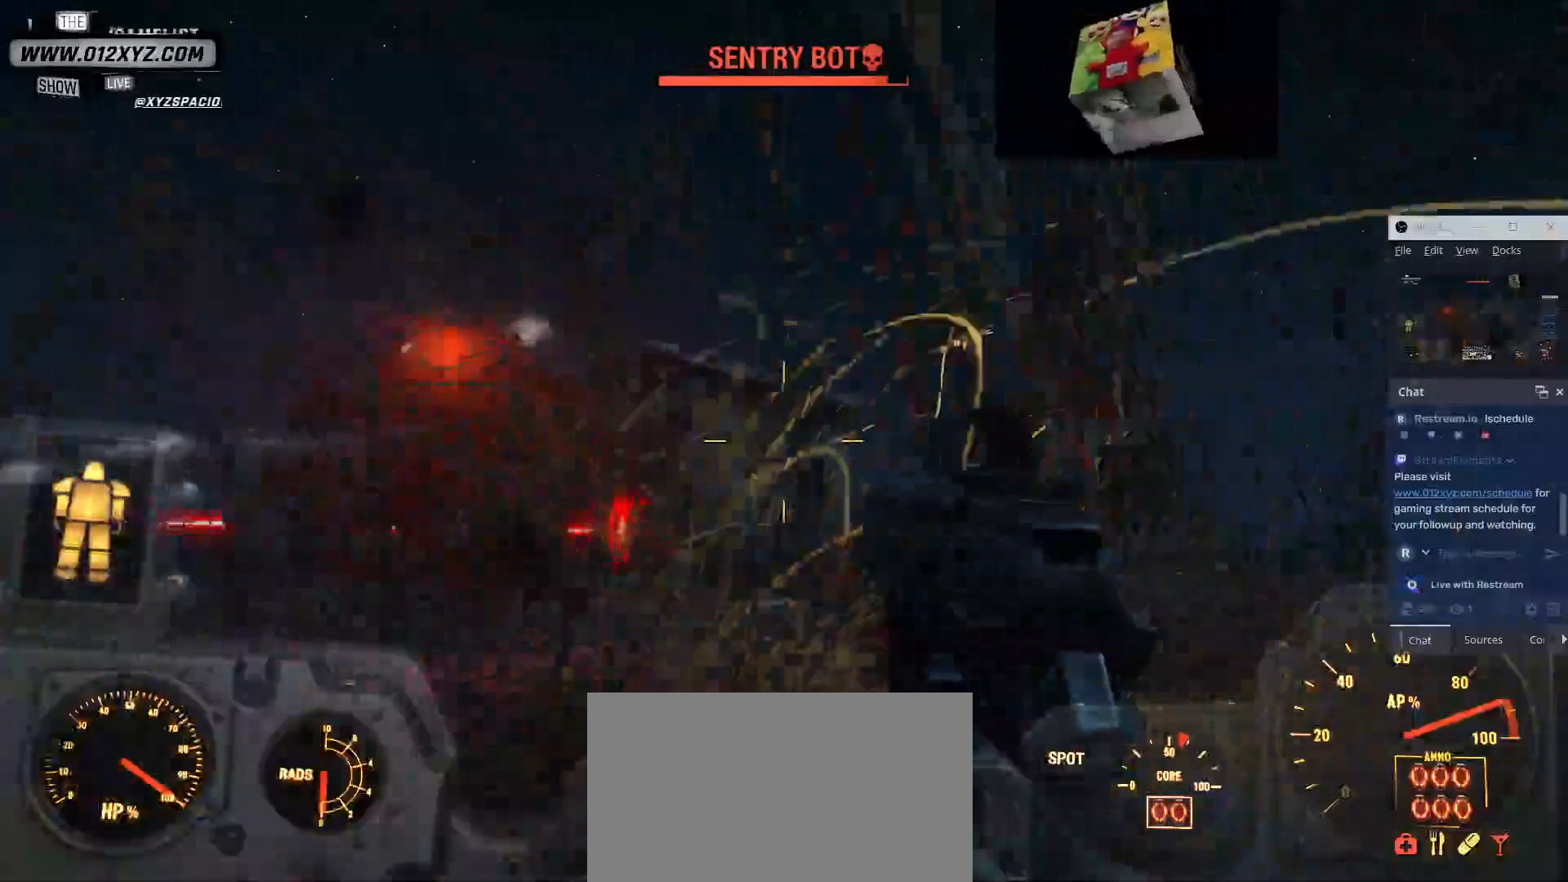
{"keys": ["d", "s"], "mouse": [], "events": []}
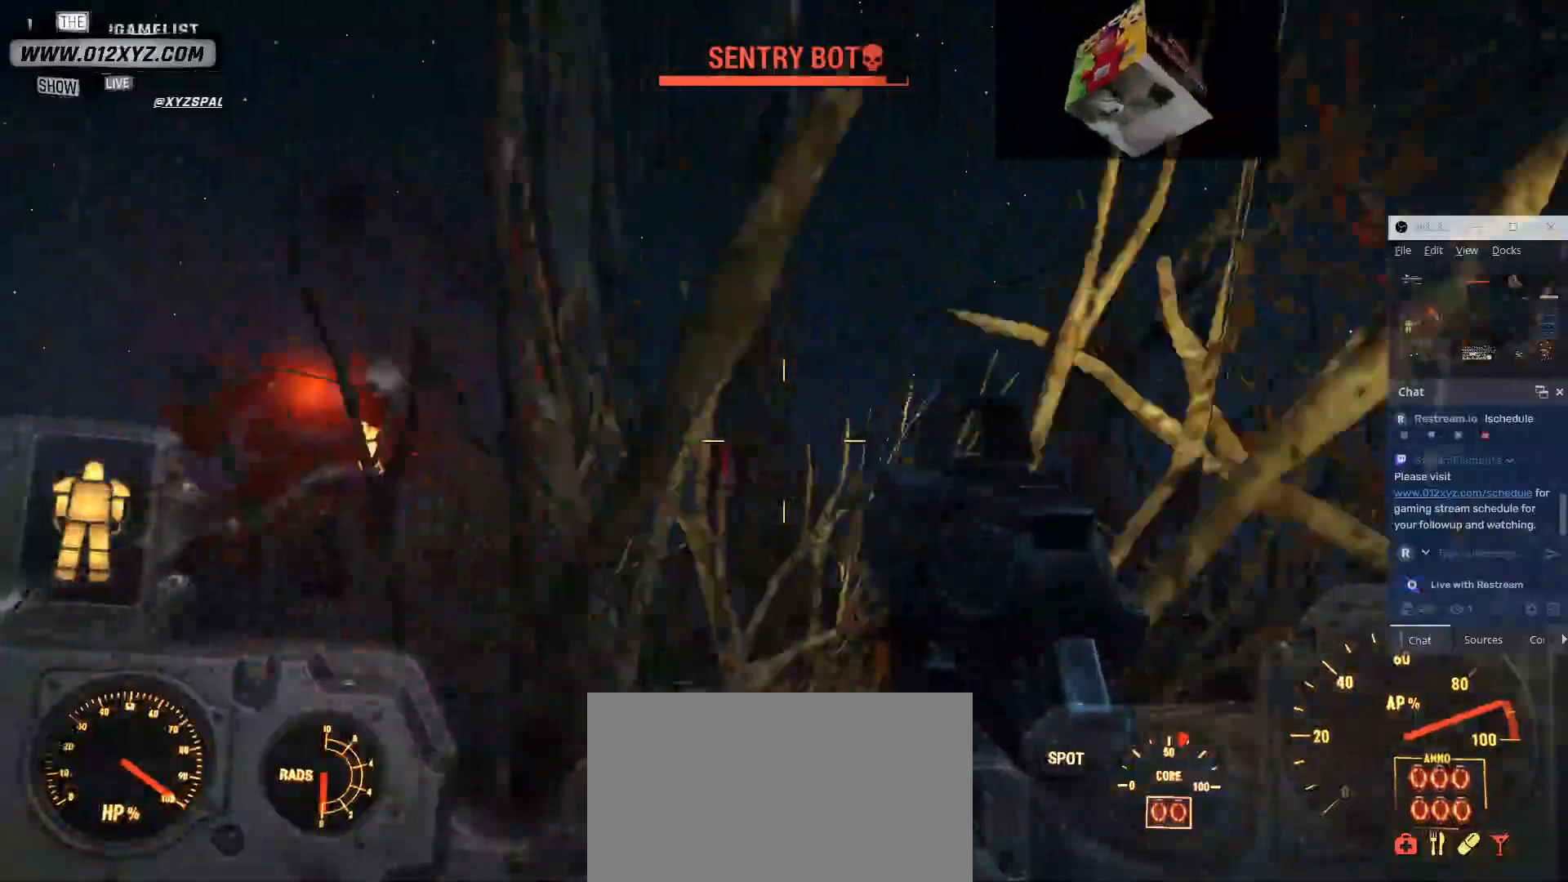
{"keys": ["d", "s"], "mouse": [], "events": []}
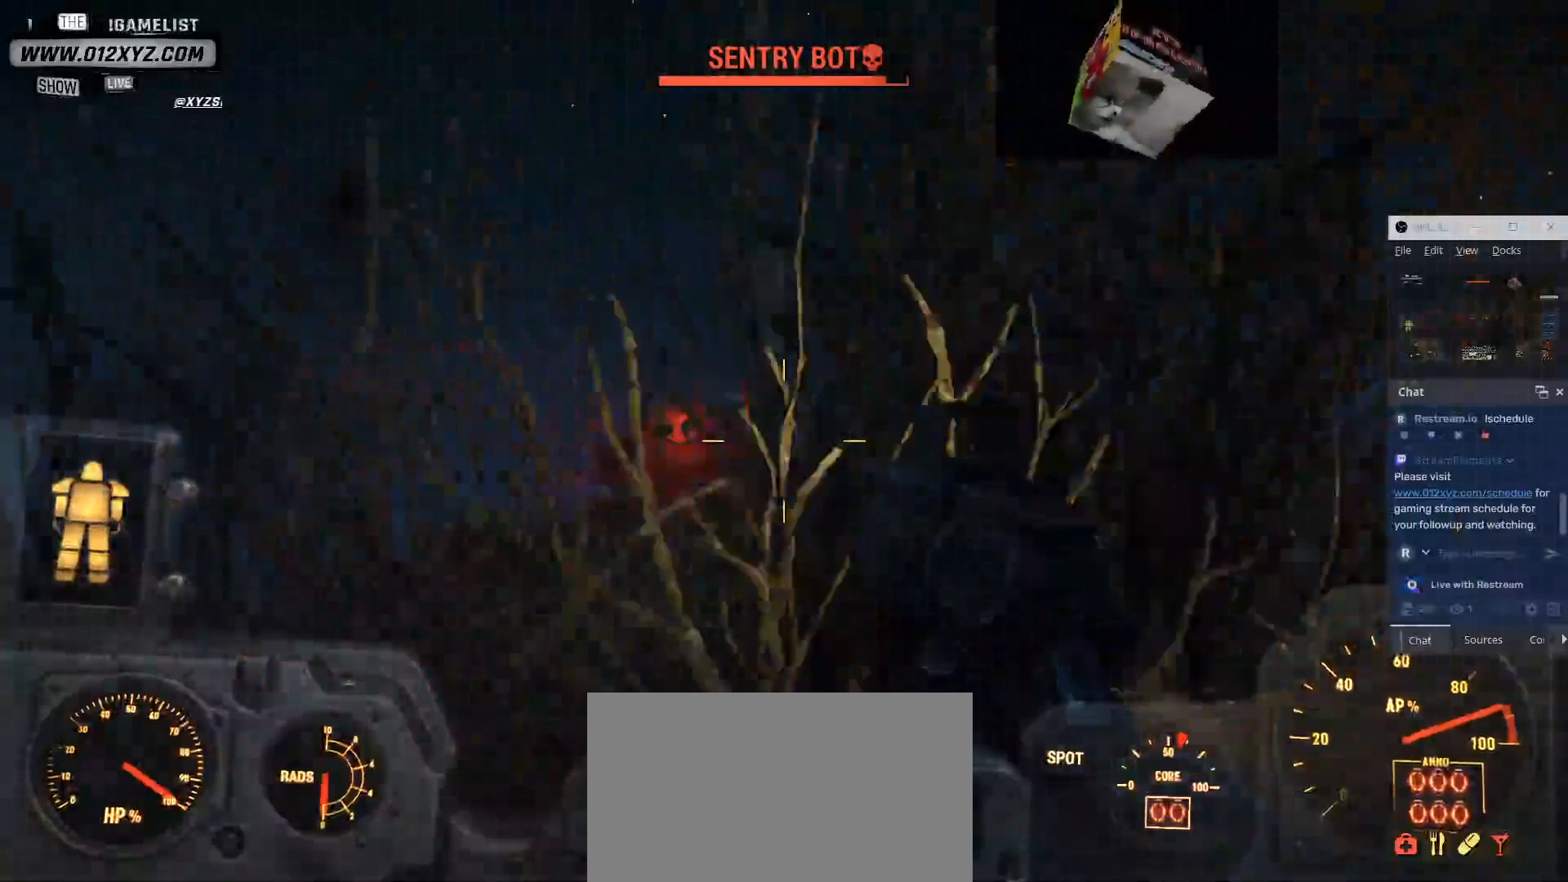
{"keys": ["d"], "mouse": [], "events": [[33, "s", "up"]]}
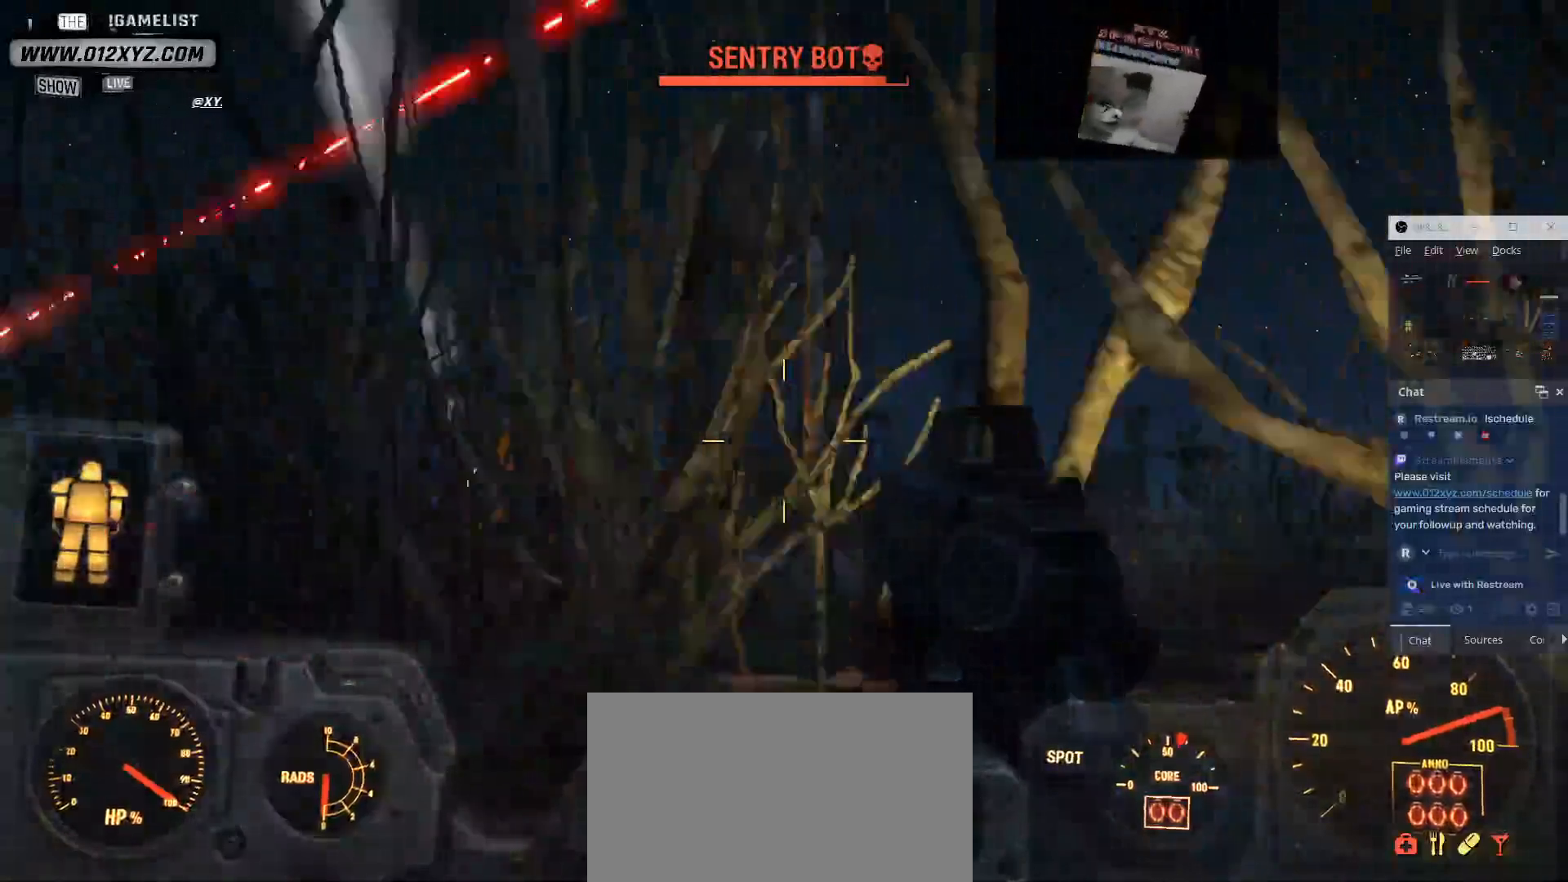
{"keys": ["d"], "mouse": [], "events": []}
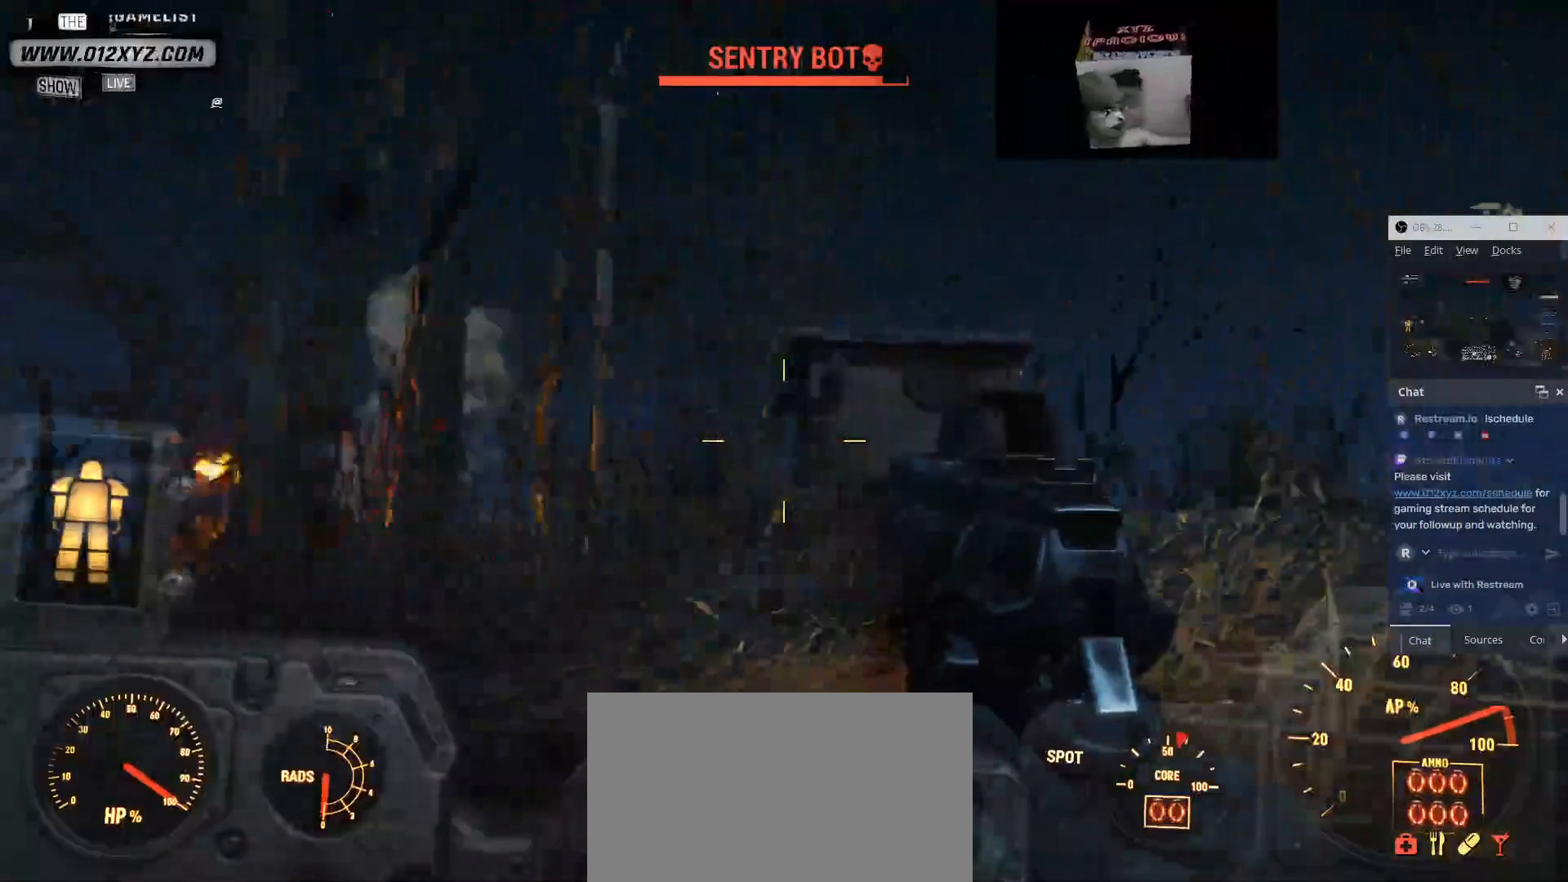
{"keys": ["d"], "mouse": [], "events": []}
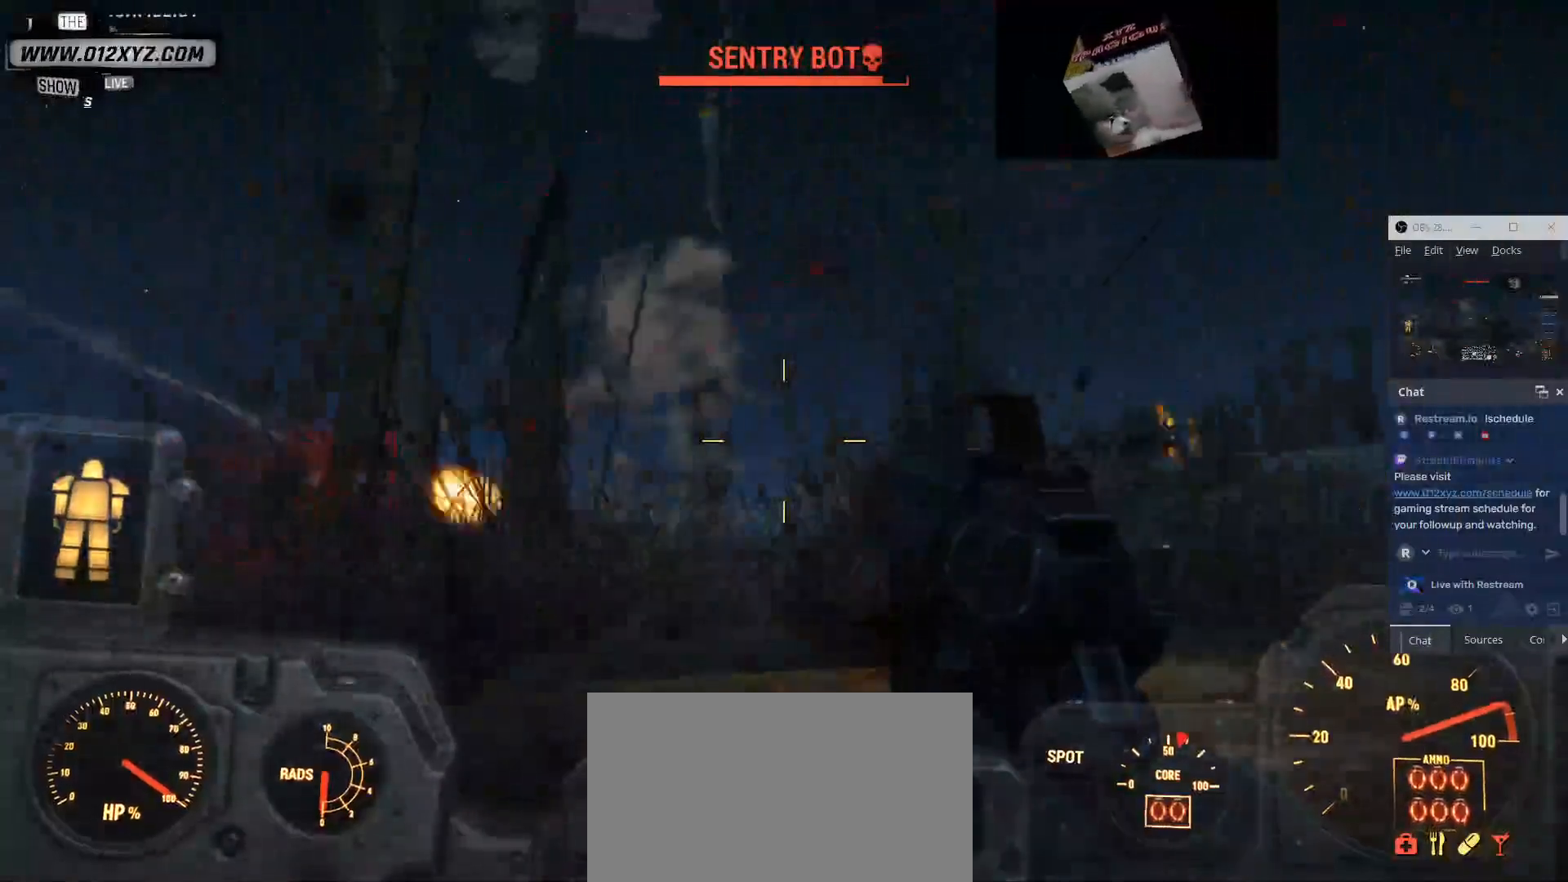
{"keys": ["d"], "mouse": [], "events": []}
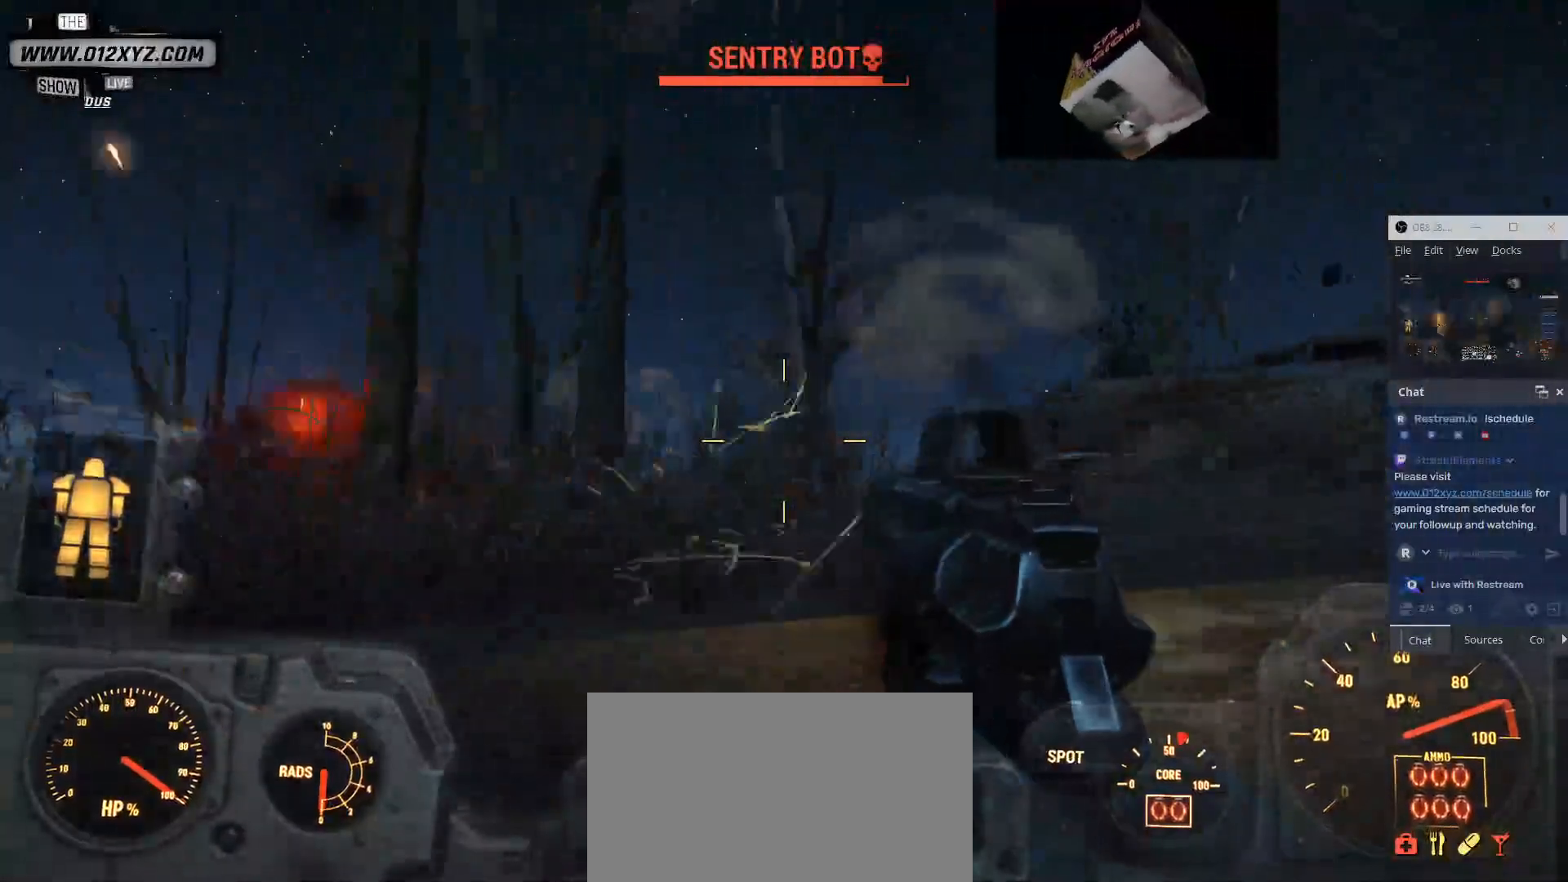
{"keys": ["space", "w"], "mouse": [], "events": [[333, "w", "down"], [400, "d", "up"], [500, "space", "down"]]}
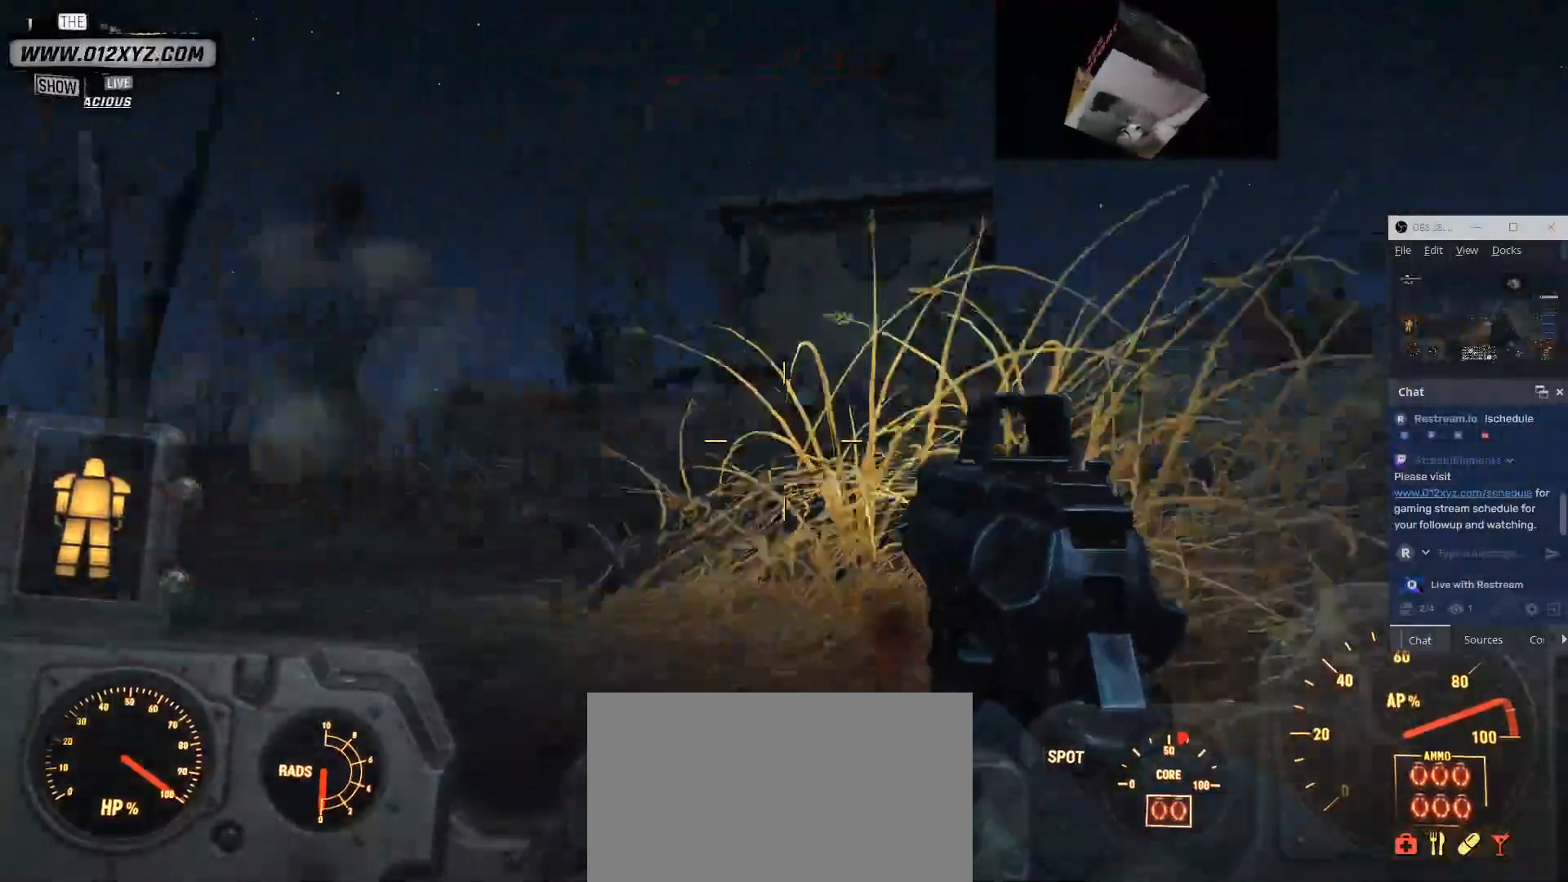
{"keys": ["space", "w"], "mouse": [], "events": []}
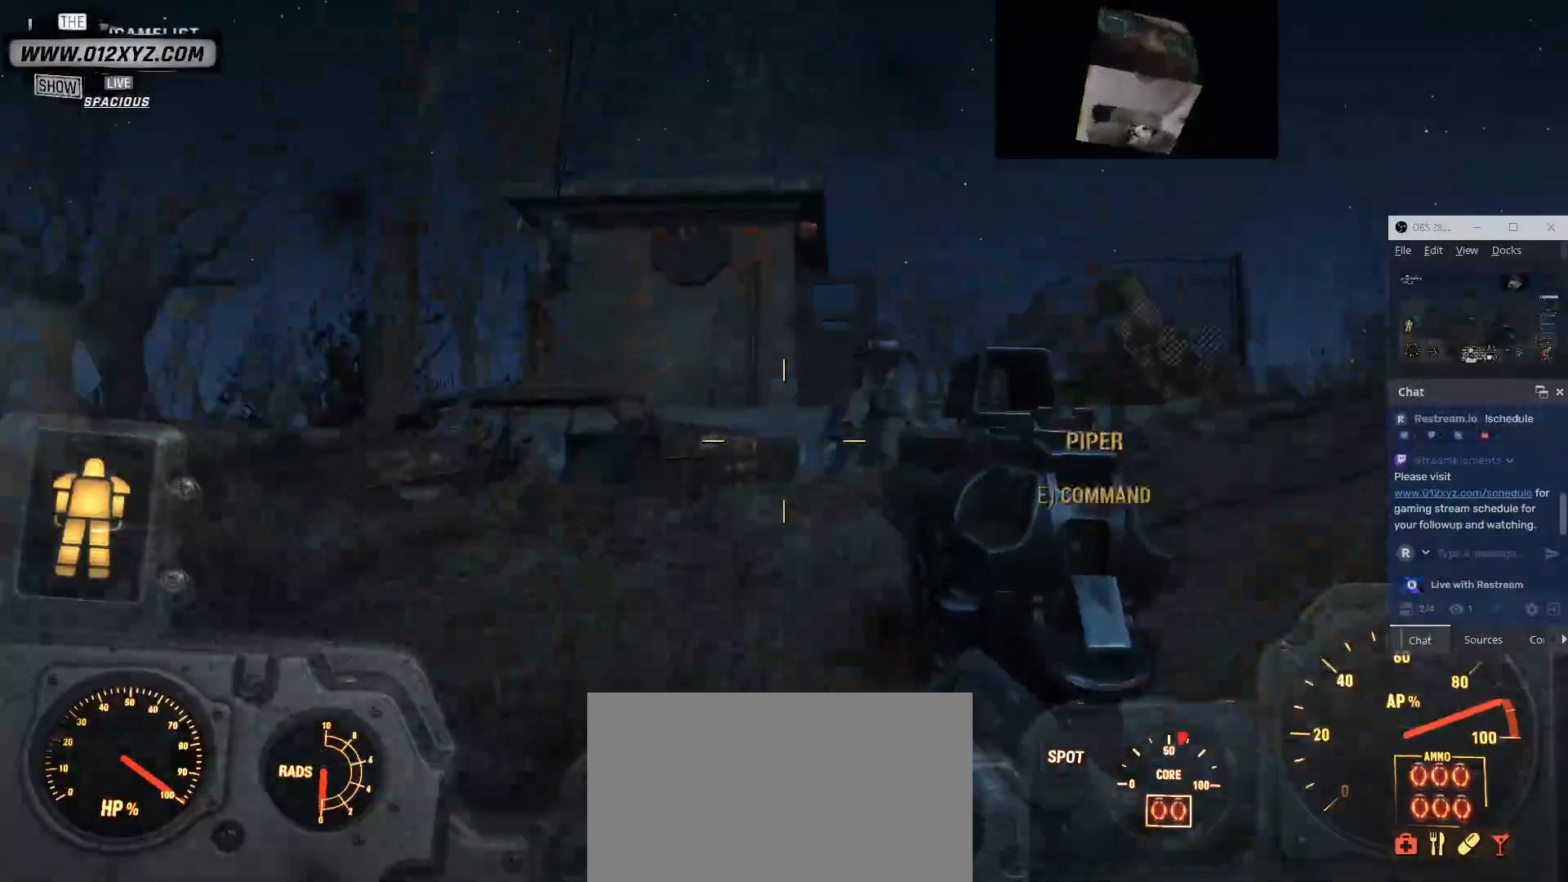
{"keys": ["w"], "mouse": [], "events": [[267, "space", "up"]]}
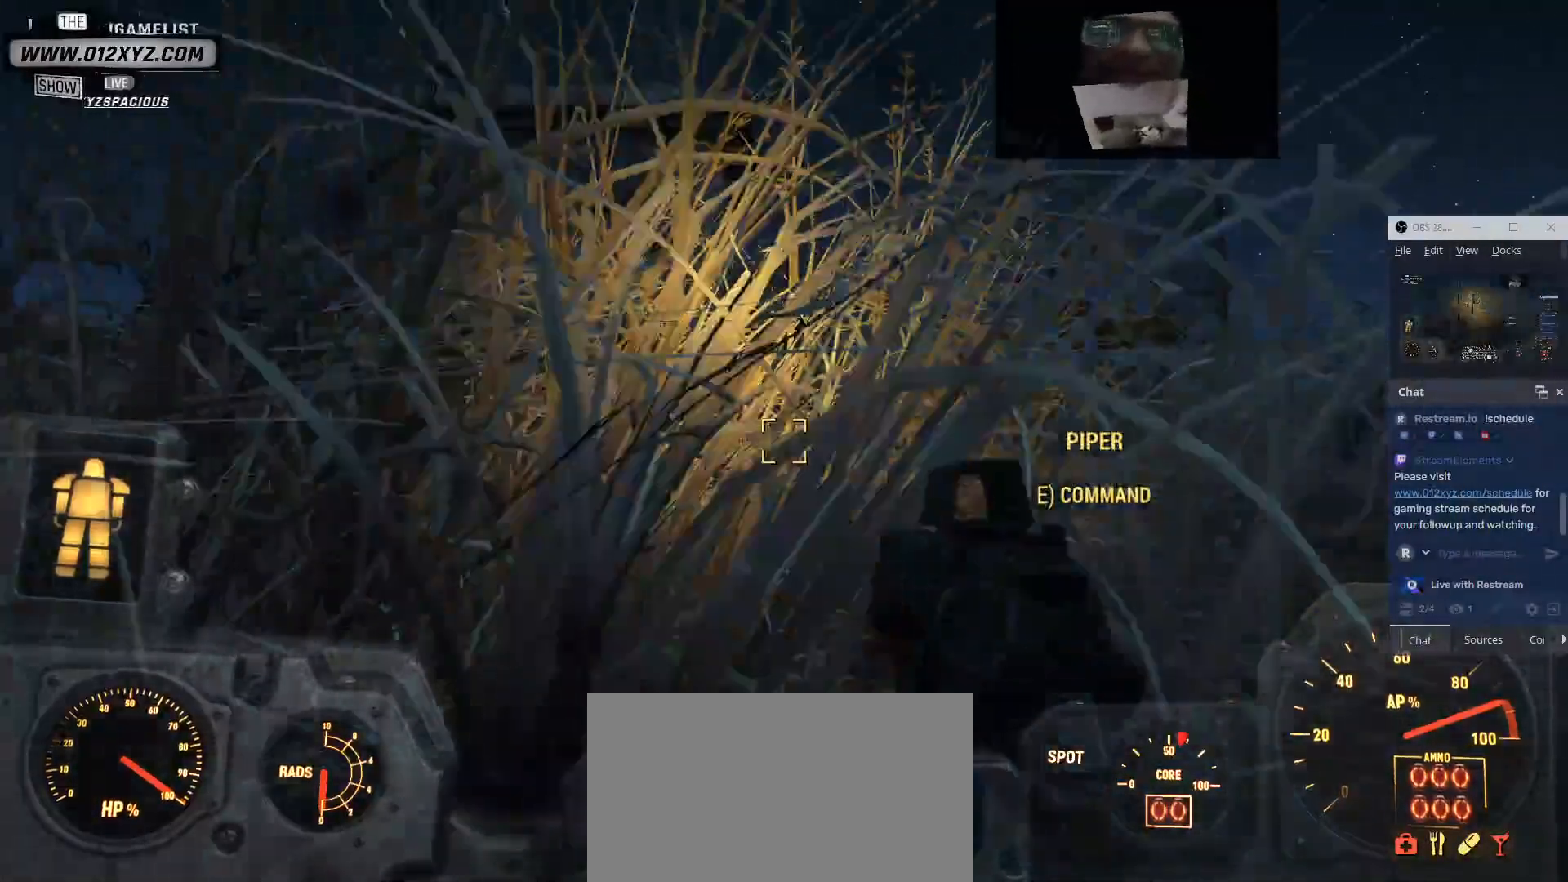
{"keys": ["space", "w"], "mouse": [], "events": [[133, "d", "down"], [433, "space", "down"], [467, "d", "up"]]}
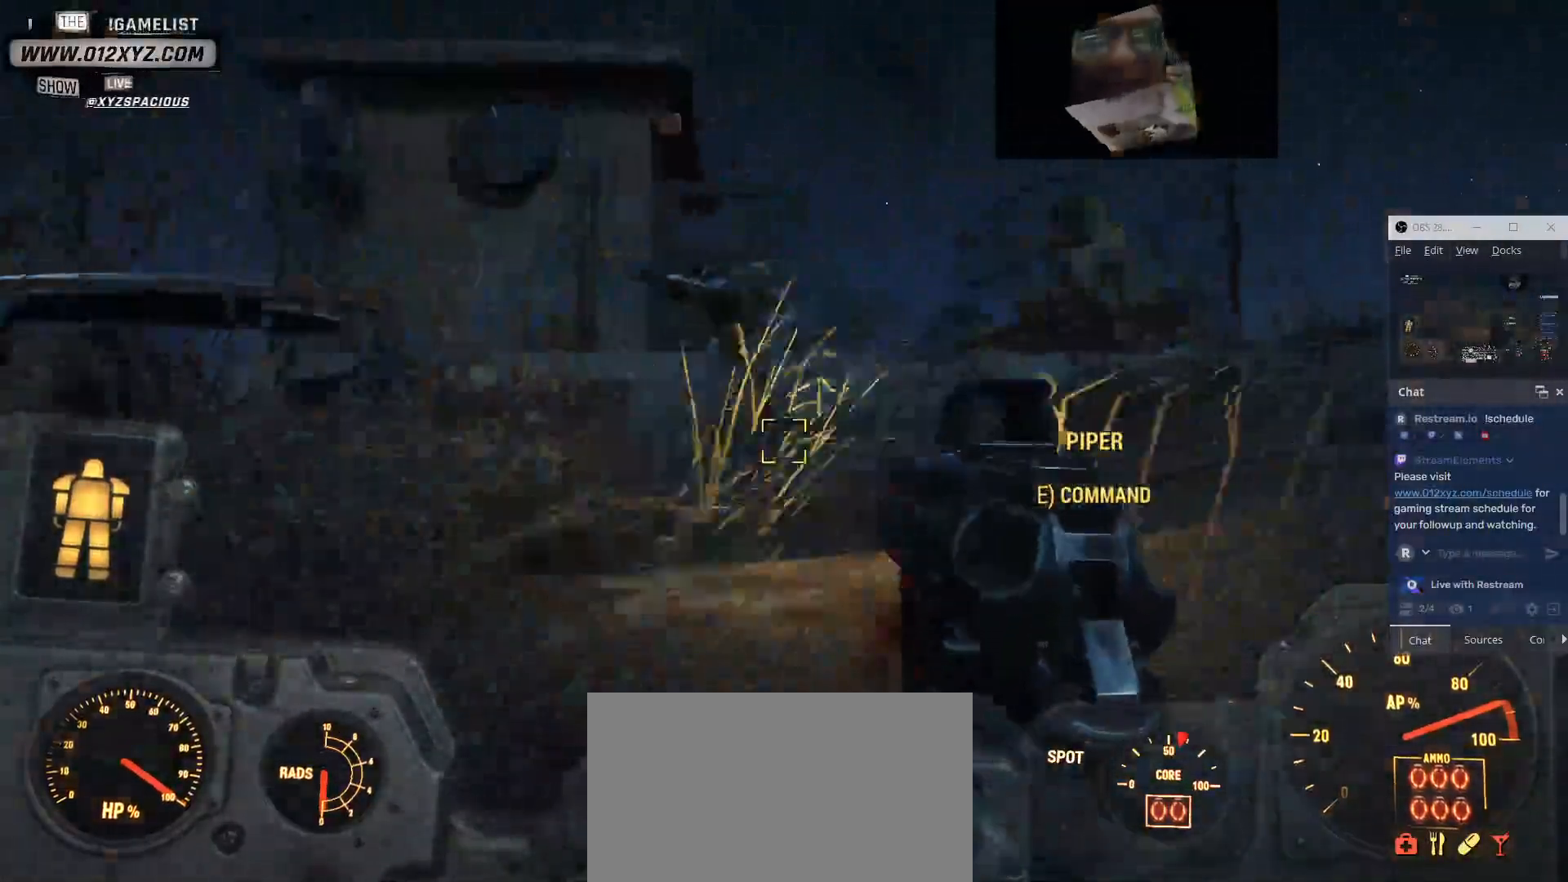
{"keys": ["space", "w"], "mouse": [], "events": []}
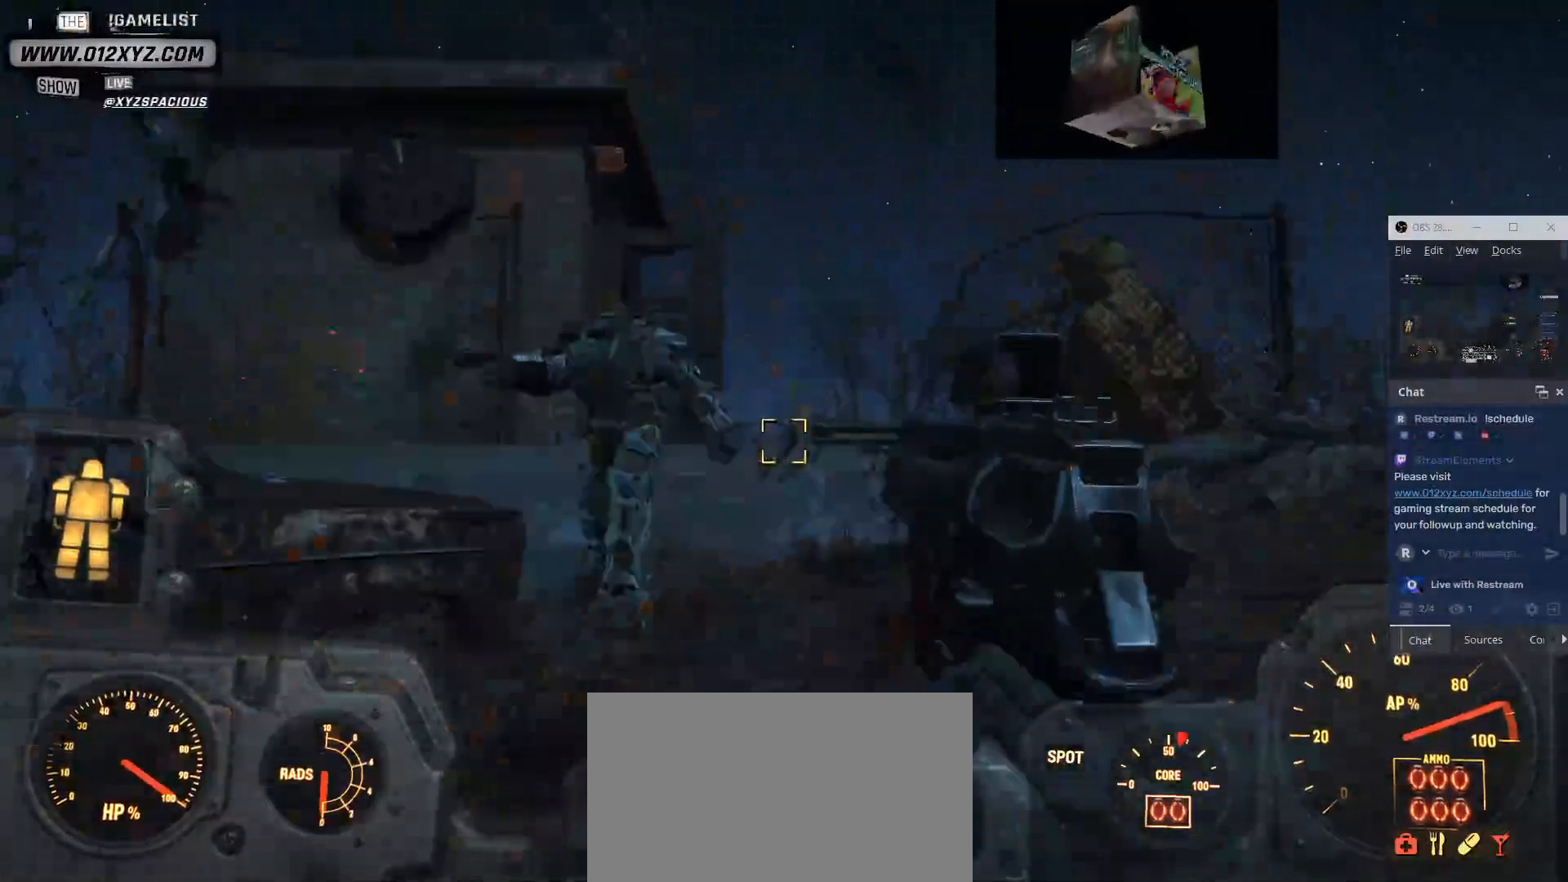
{"keys": ["d"], "mouse": [], "events": [[267, "space", "up"], [300, "d", "down"], [300, "w", "up"]]}
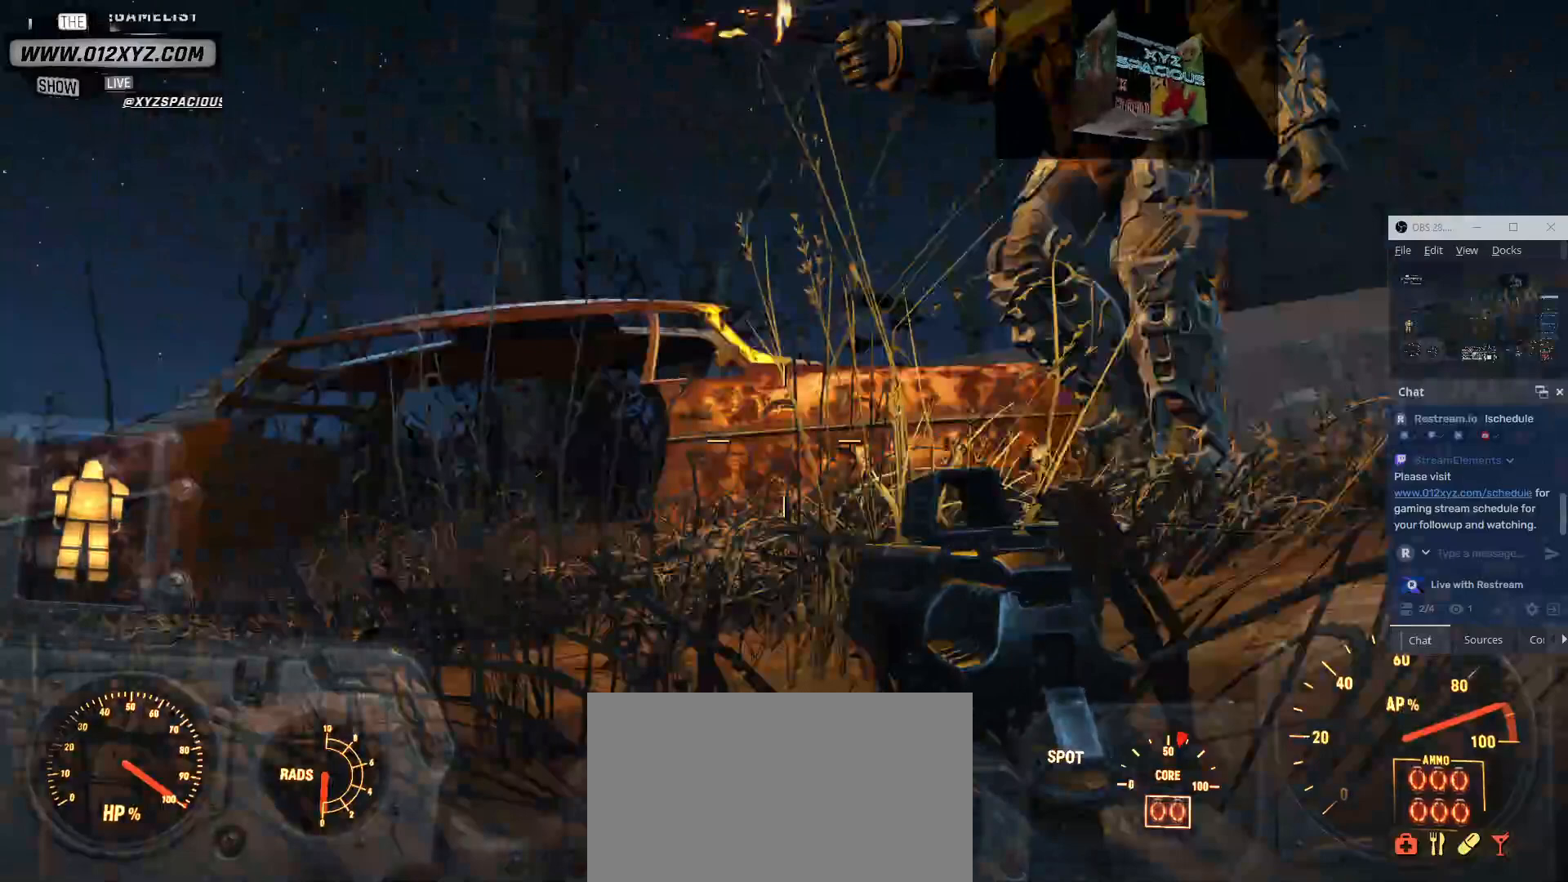
{"keys": ["a", "s"], "mouse": [], "events": [[100, "s", "down"], [200, "d", "up"], [400, "a", "down"]]}
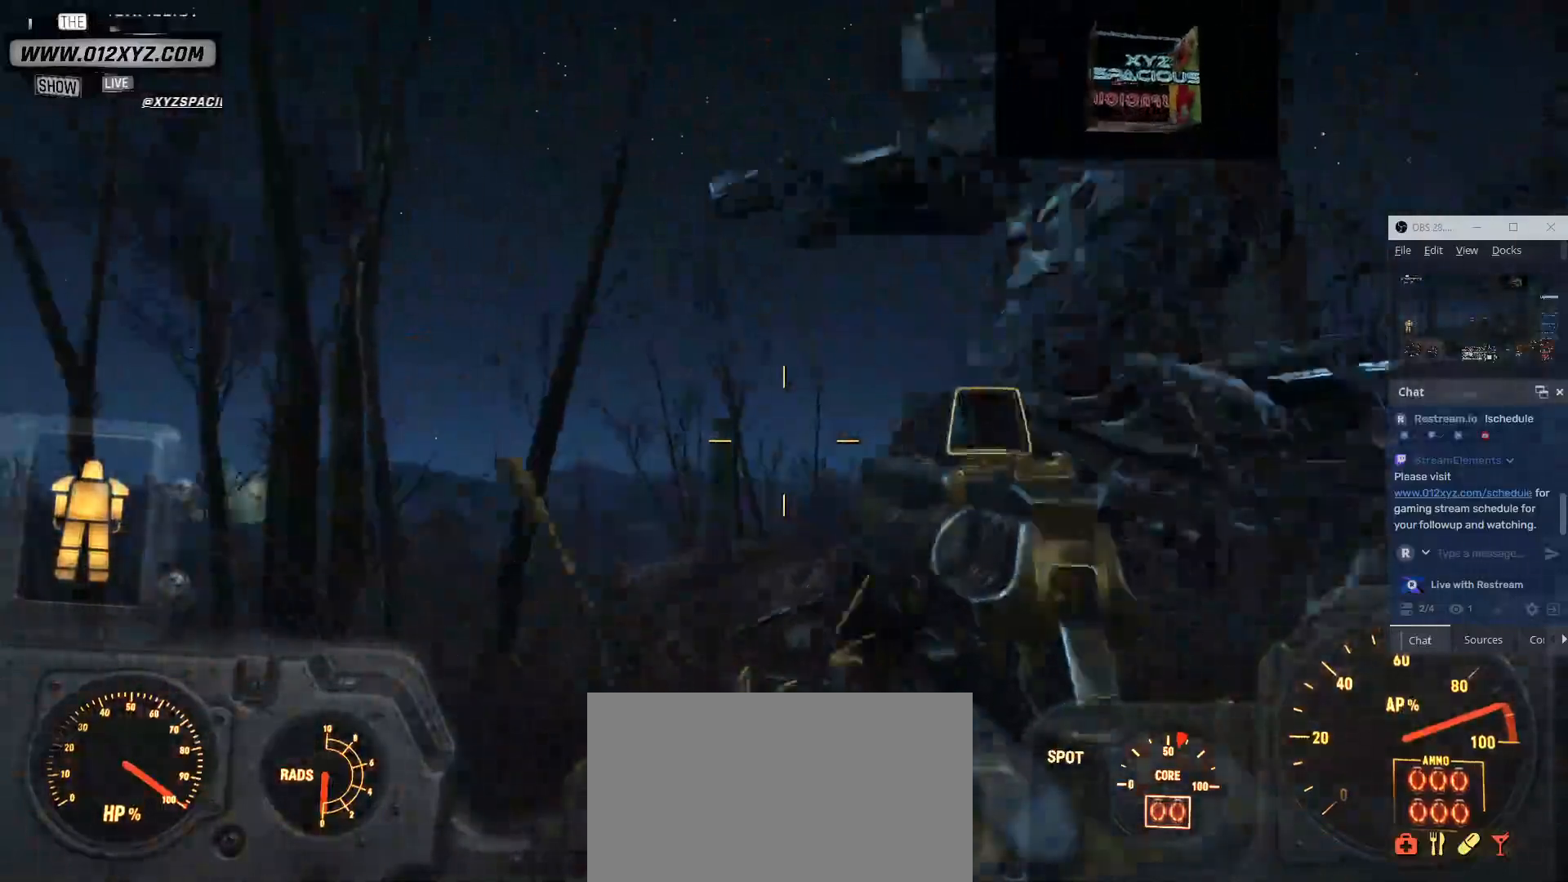
{"keys": ["a"], "mouse": [], "events": [[67, "s", "up"]]}